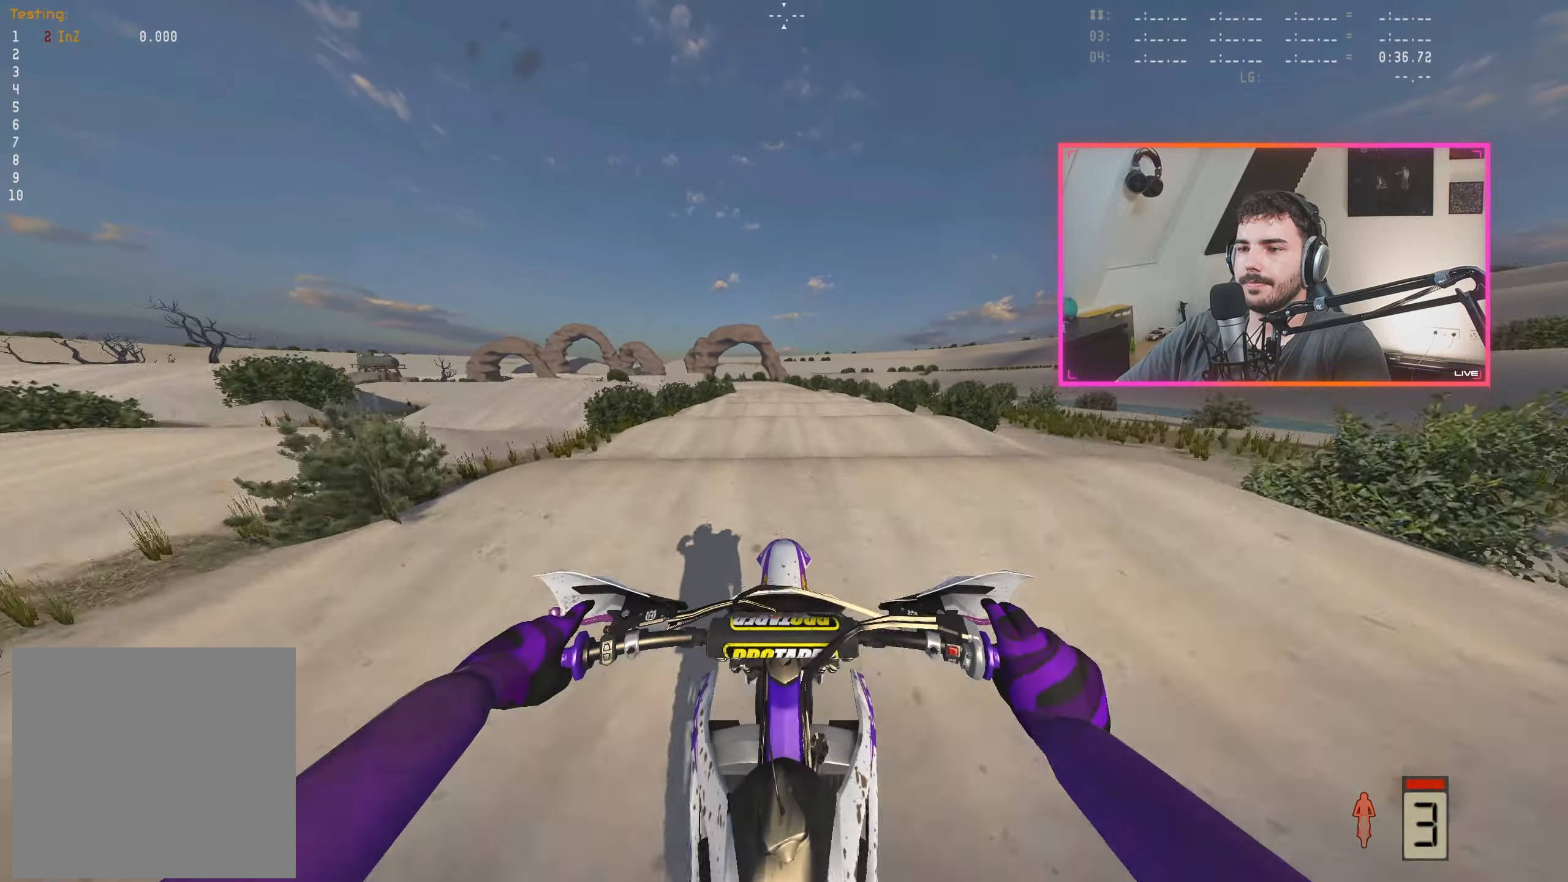
Gameplay with a controller (Xbox layout); each line is a JSON object with the inputs held at the frame after it. "events" lists button and stick changes between this image and that frame as [ms after this image, input, new state], when the widget could be followed in between.
{"buttons": ["R2"], "left_stick": "center", "right_stick": "down", "events": []}
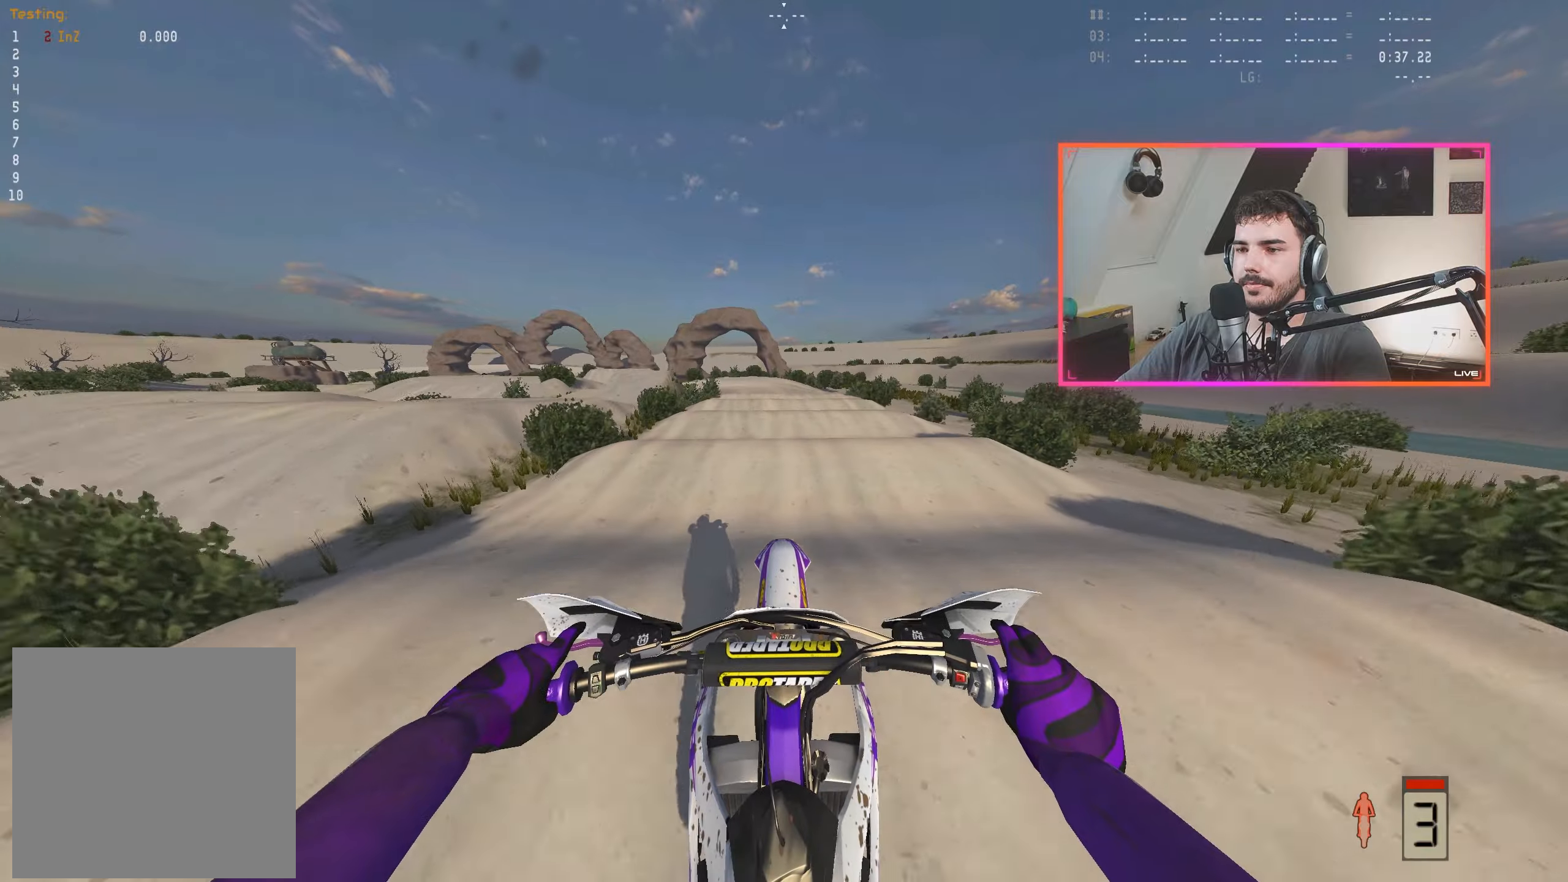
{"buttons": ["R2"], "left_stick": "center", "right_stick": "down", "events": []}
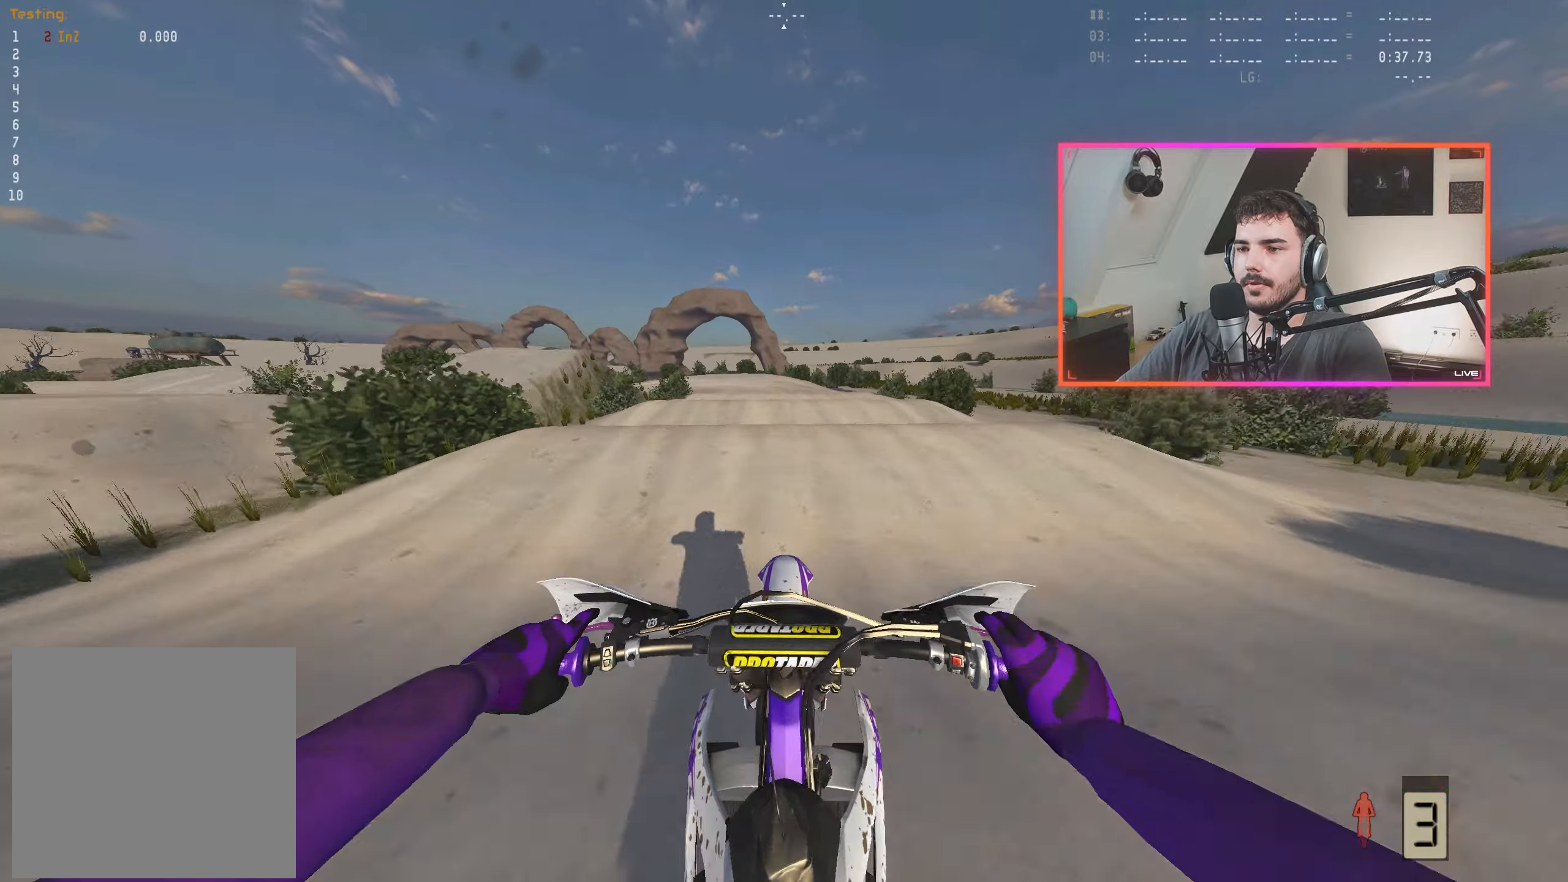
{"buttons": ["R2"], "left_stick": "center", "right_stick": "down", "events": []}
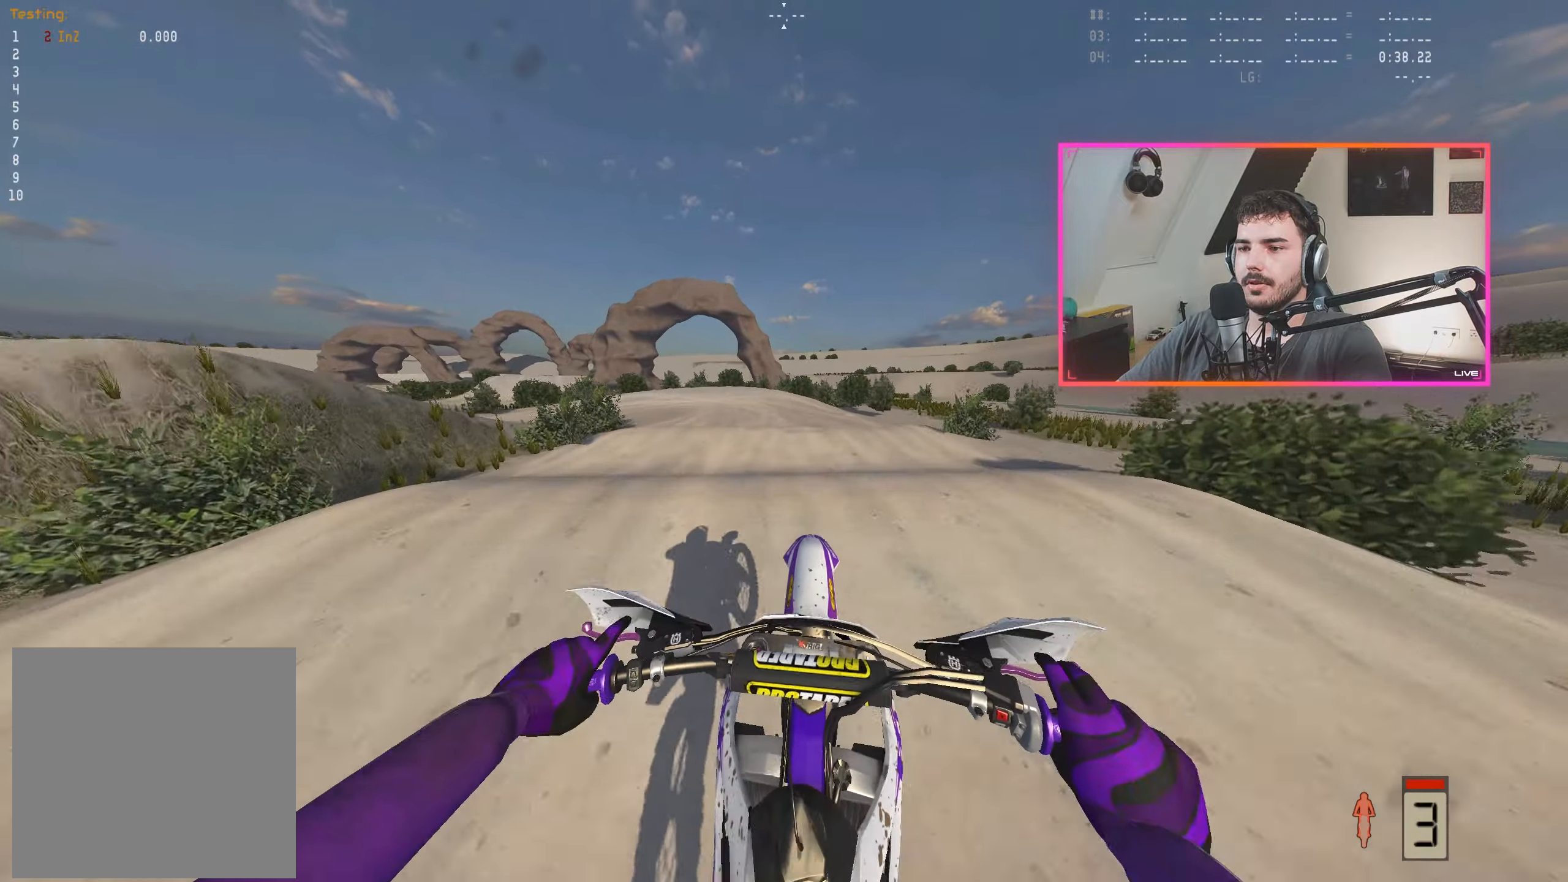
{"buttons": ["R2"], "left_stick": "center", "right_stick": "down", "events": [[366, "R2", "up"], [466, "R2", "down"]]}
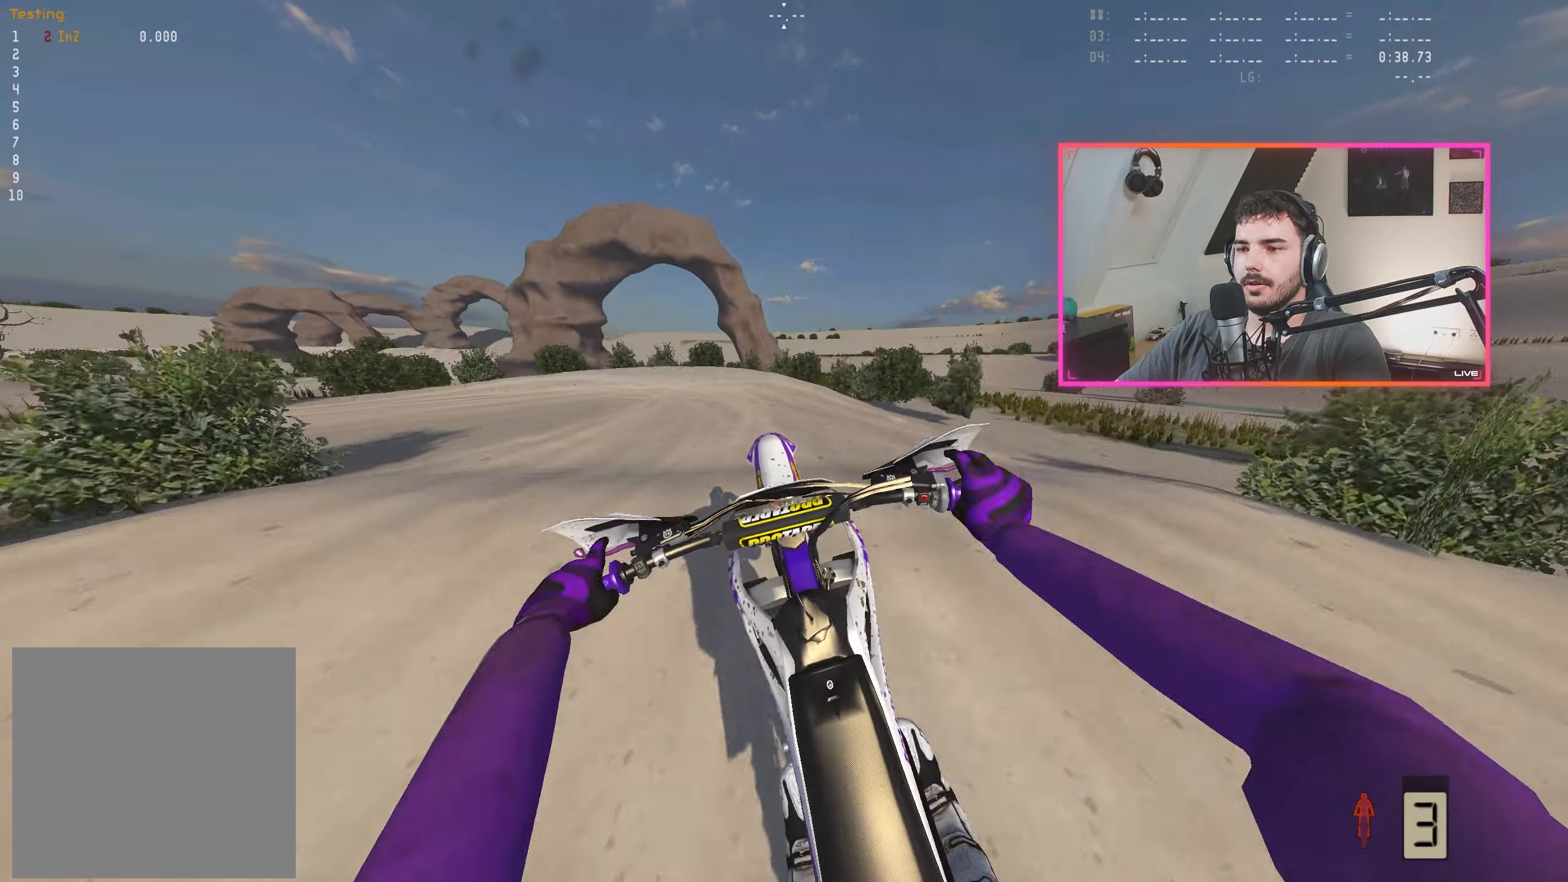
{"buttons": ["X"], "left_stick": "left", "right_stick": "center", "events": [[50, "right_stick", "center"], [83, "R2", "up"], [183, "A", "down"], [250, "A", "up"], [383, "left_stick", "left"], [450, "X", "down"]]}
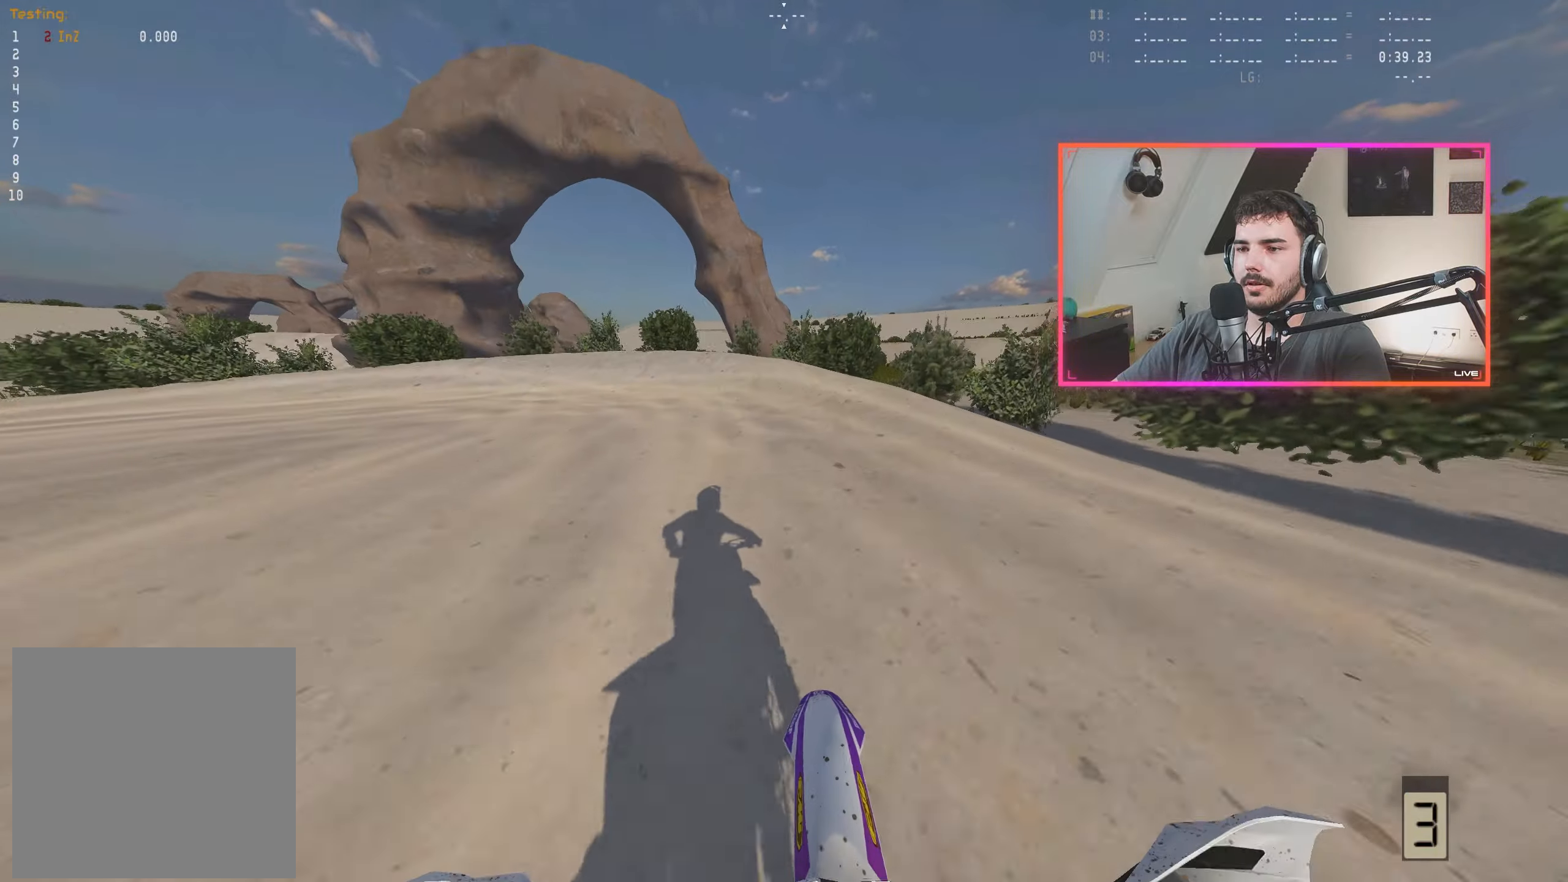
{"buttons": [], "left_stick": "left", "right_stick": "right", "events": [[16, "X", "up"], [133, "left_stick", "center"], [200, "right_stick", "right"], [233, "left_stick", "left"], [383, "left_stick", "center"], [466, "left_stick", "left"]]}
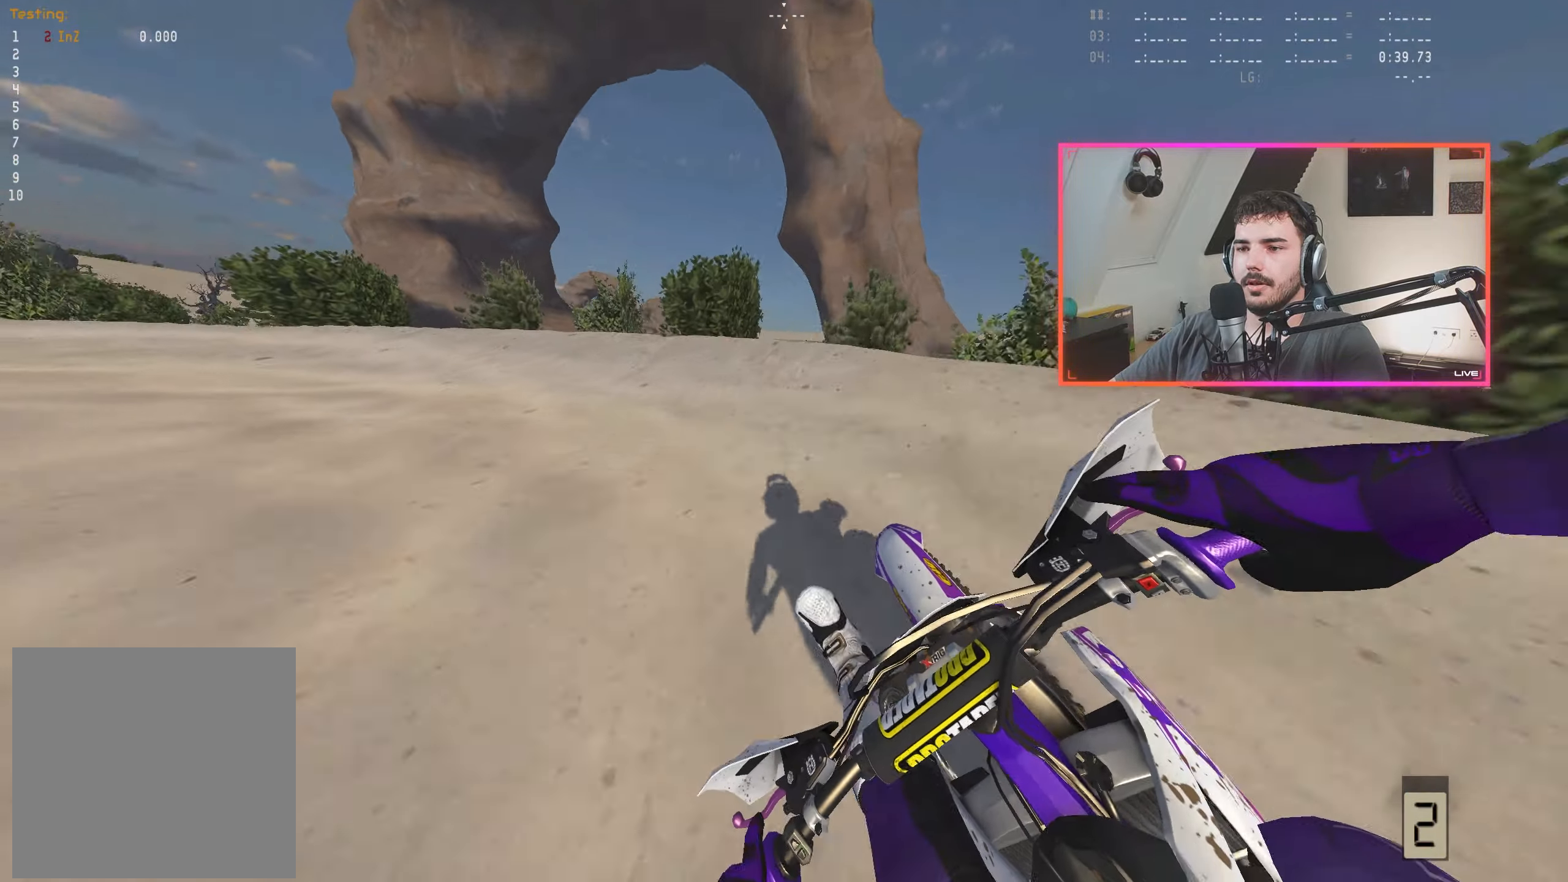
{"buttons": [], "left_stick": "center", "right_stick": "right", "events": [[150, "left_stick", "center"], [233, "left_stick", "left"], [366, "left_stick", "center"]]}
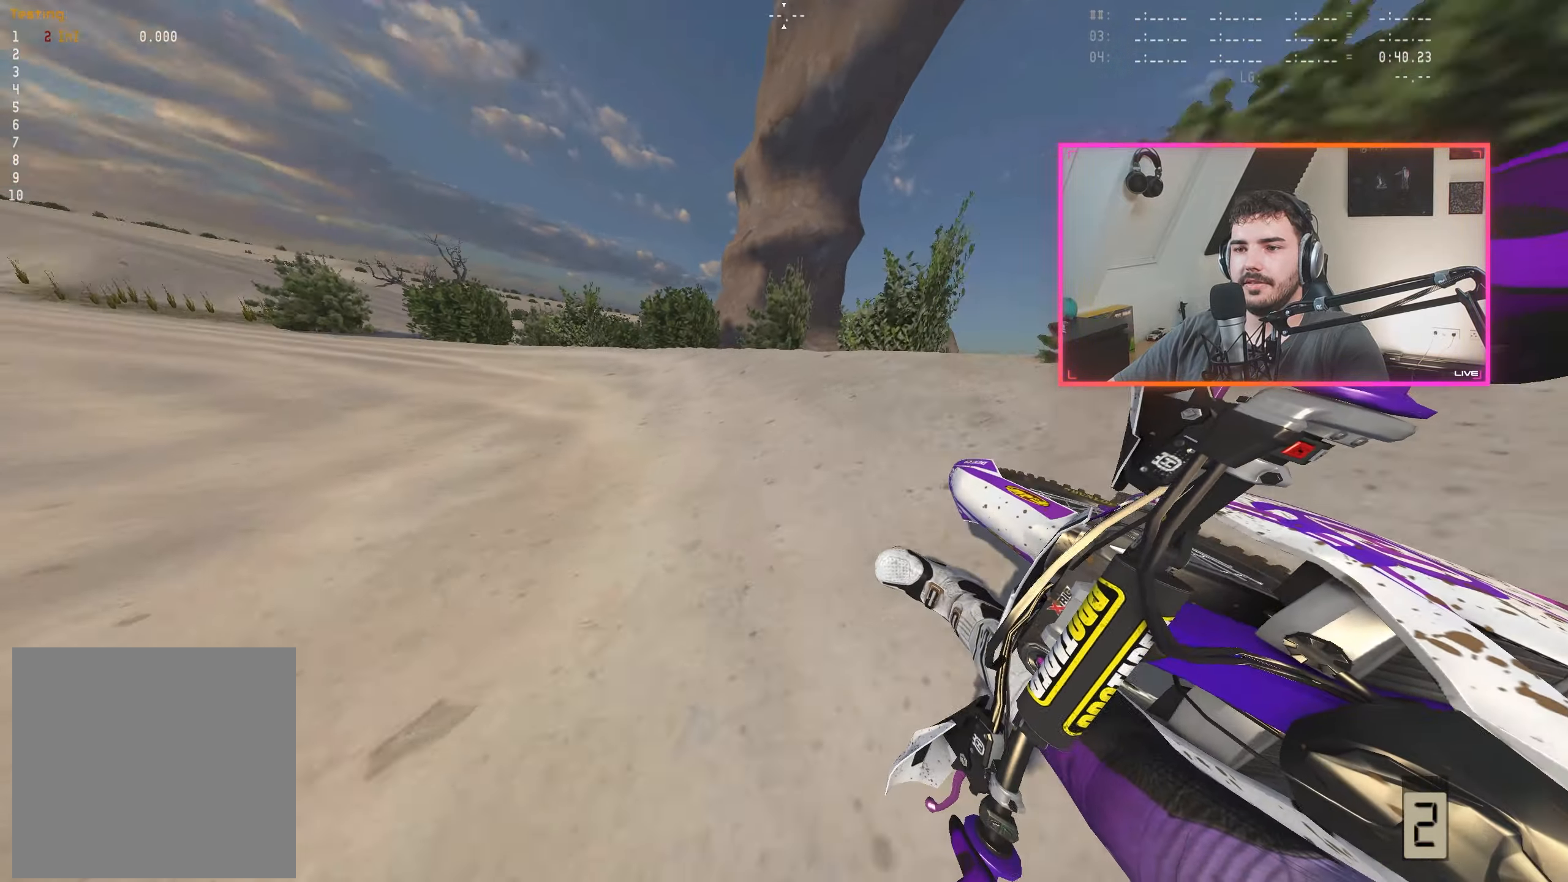
{"buttons": ["R2"], "left_stick": "center", "right_stick": "down-right", "events": [[83, "left_stick", "left"], [100, "right_stick", "down-right"], [150, "R2", "down"], [200, "left_stick", "center"]]}
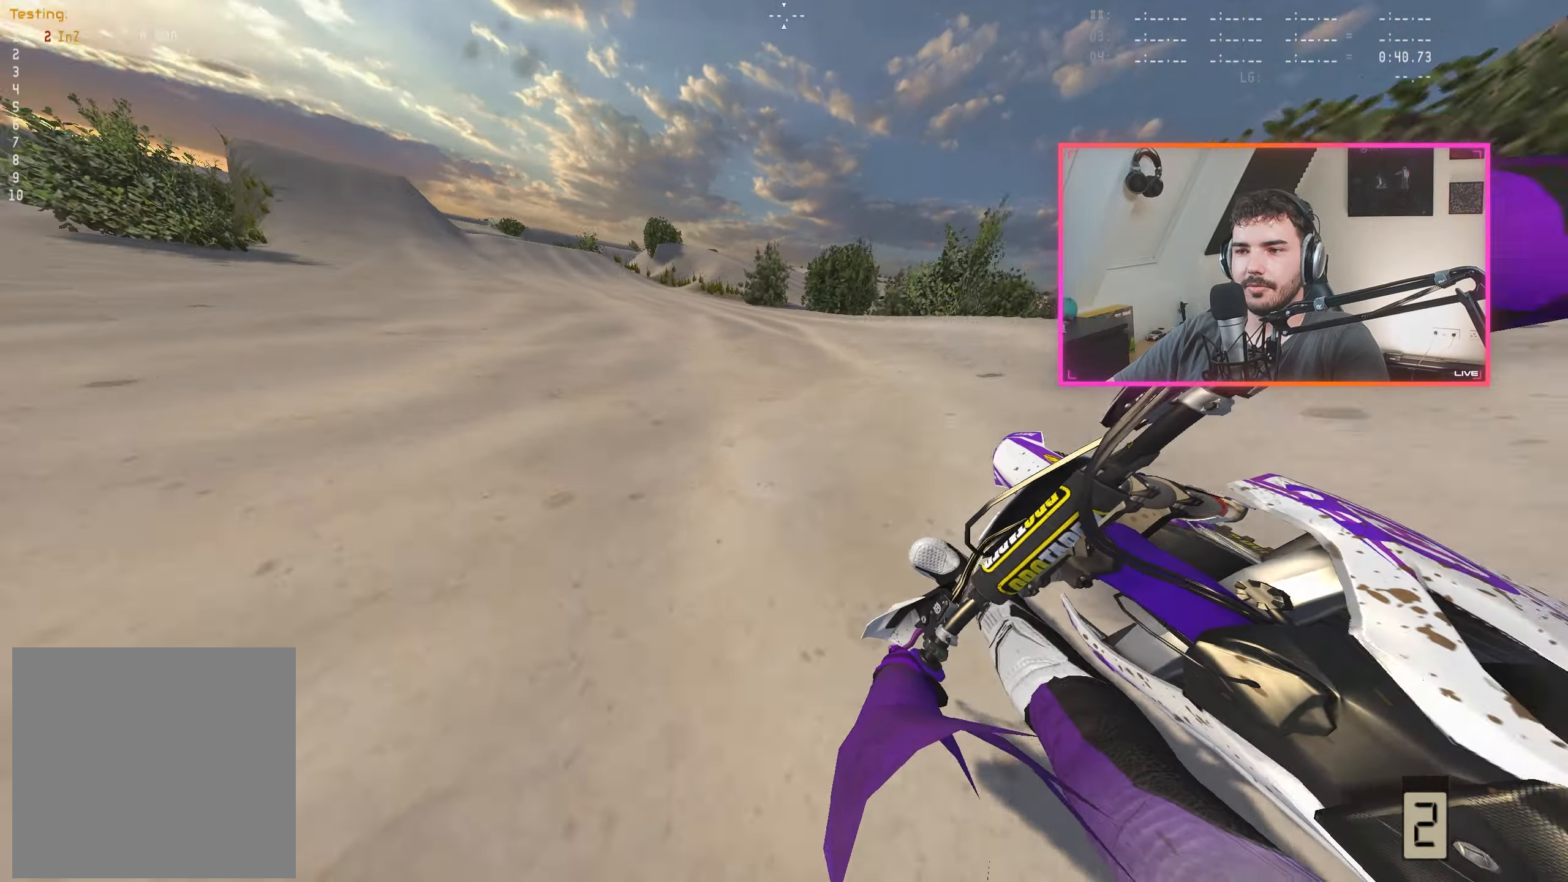
{"buttons": ["R2"], "left_stick": "center", "right_stick": "down-right", "events": [[116, "left_stick", "left"], [233, "left_stick", "center"], [366, "left_stick", "left"], [450, "left_stick", "center"]]}
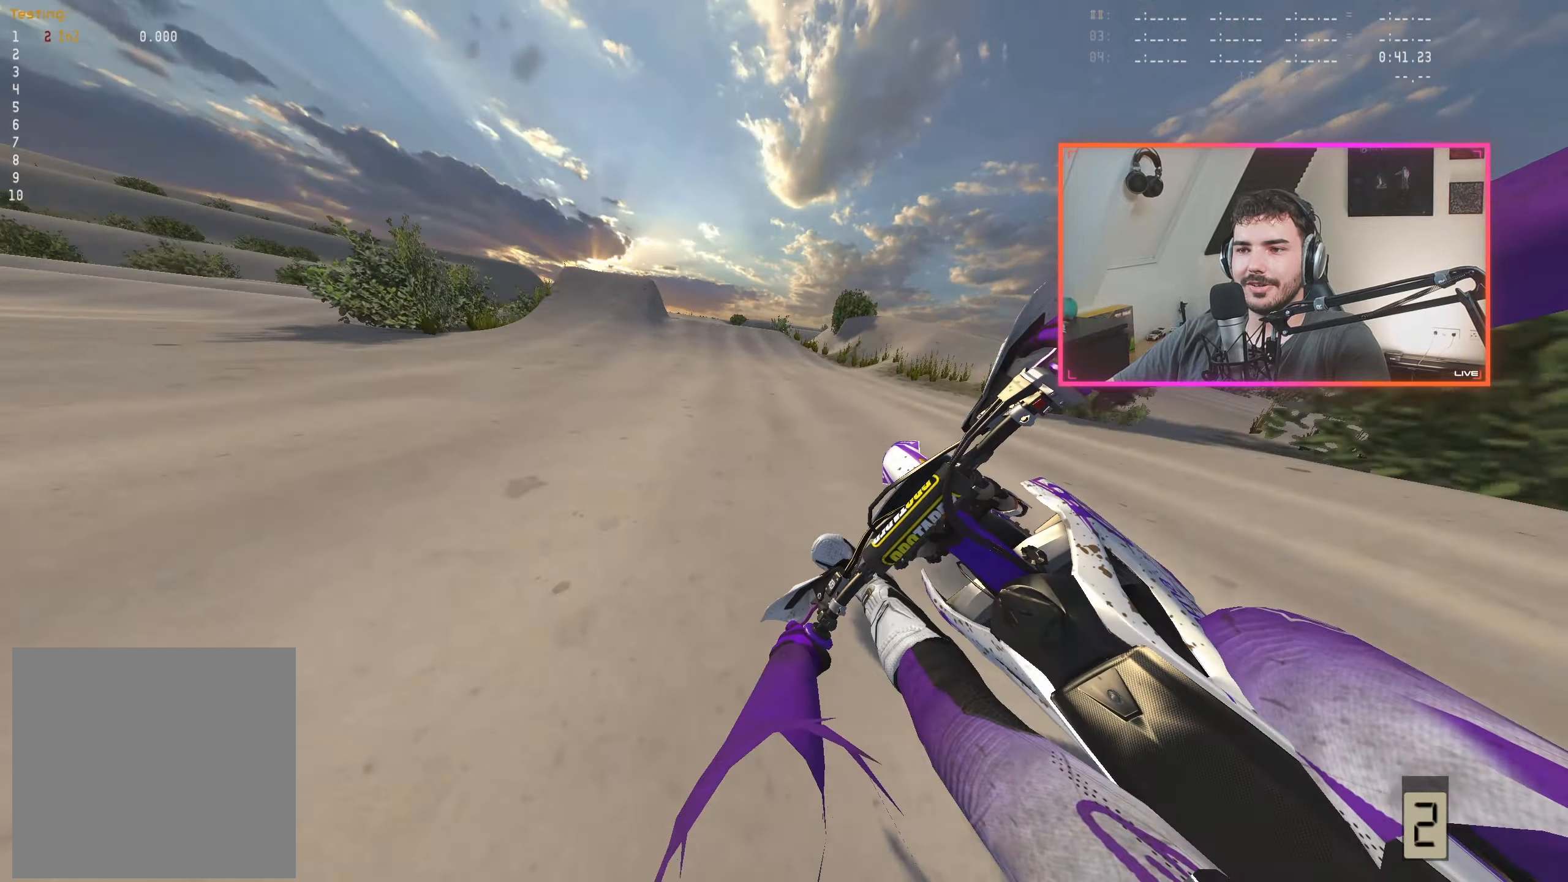
{"buttons": [], "left_stick": "up-left", "right_stick": "down", "events": [[50, "right_stick", "center"], [150, "A", "down"], [200, "A", "up"], [400, "right_stick", "down"], [466, "R2", "up"], [500, "left_stick", "up-left"]]}
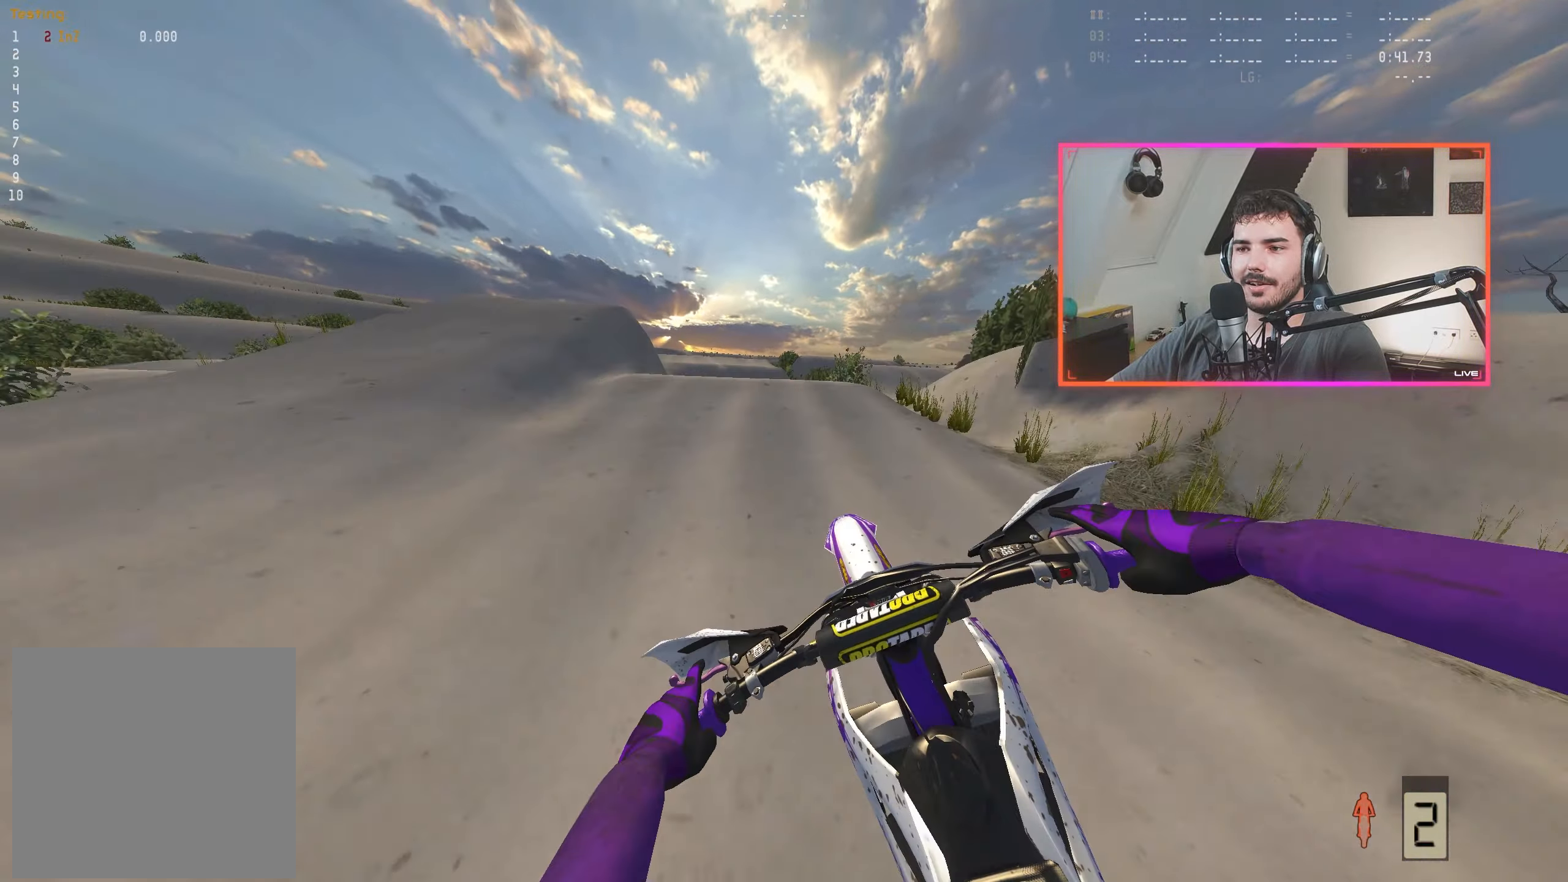
{"buttons": [], "left_stick": "right", "right_stick": "up", "events": [[83, "R2", "down"], [200, "left_stick", "center"], [283, "R2", "up"], [333, "right_stick", "center"], [433, "left_stick", "right"], [483, "right_stick", "up"]]}
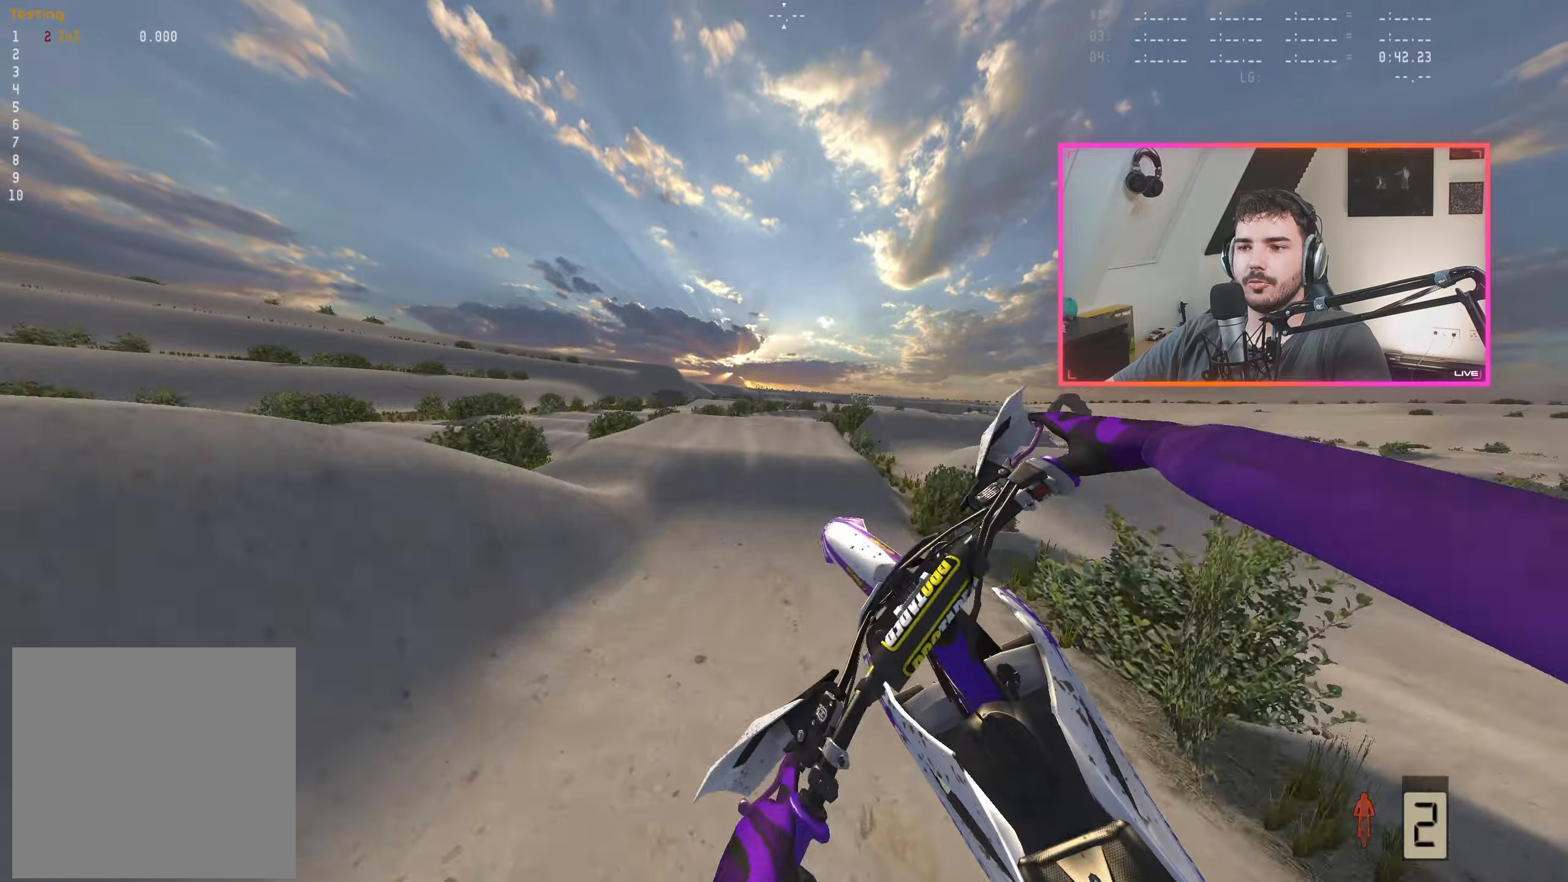
{"buttons": ["R2"], "left_stick": "up-left", "right_stick": "down", "events": [[217, "R2", "down"], [383, "right_stick", "center"], [433, "left_stick", "up-left"], [500, "right_stick", "down"]]}
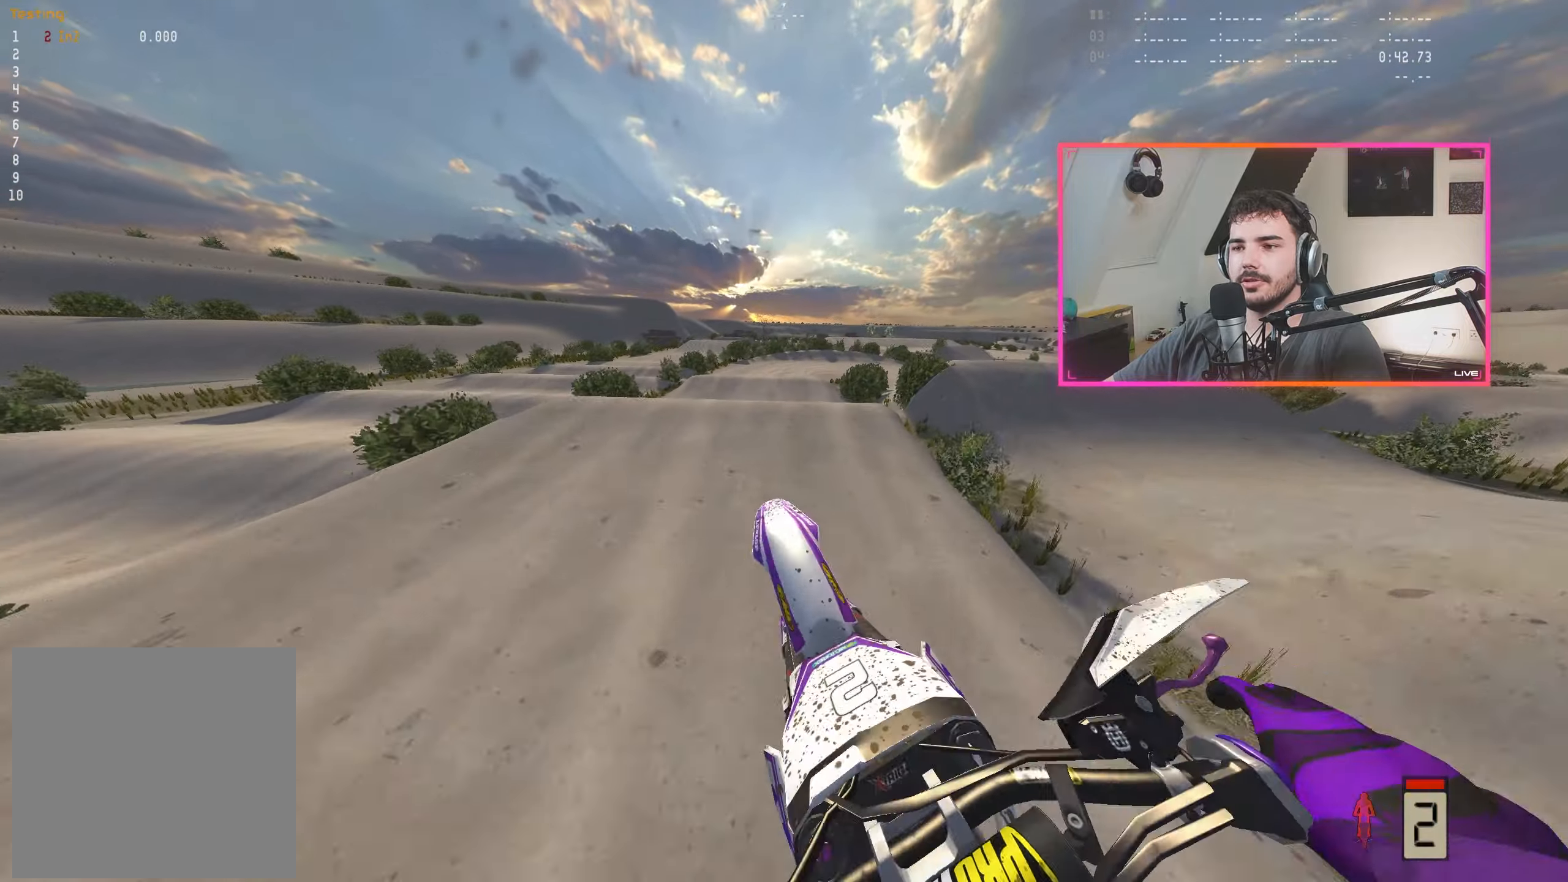
{"buttons": [], "left_stick": "center", "right_stick": "center", "events": [[117, "left_stick", "center"], [417, "right_stick", "center"], [433, "R2", "up"]]}
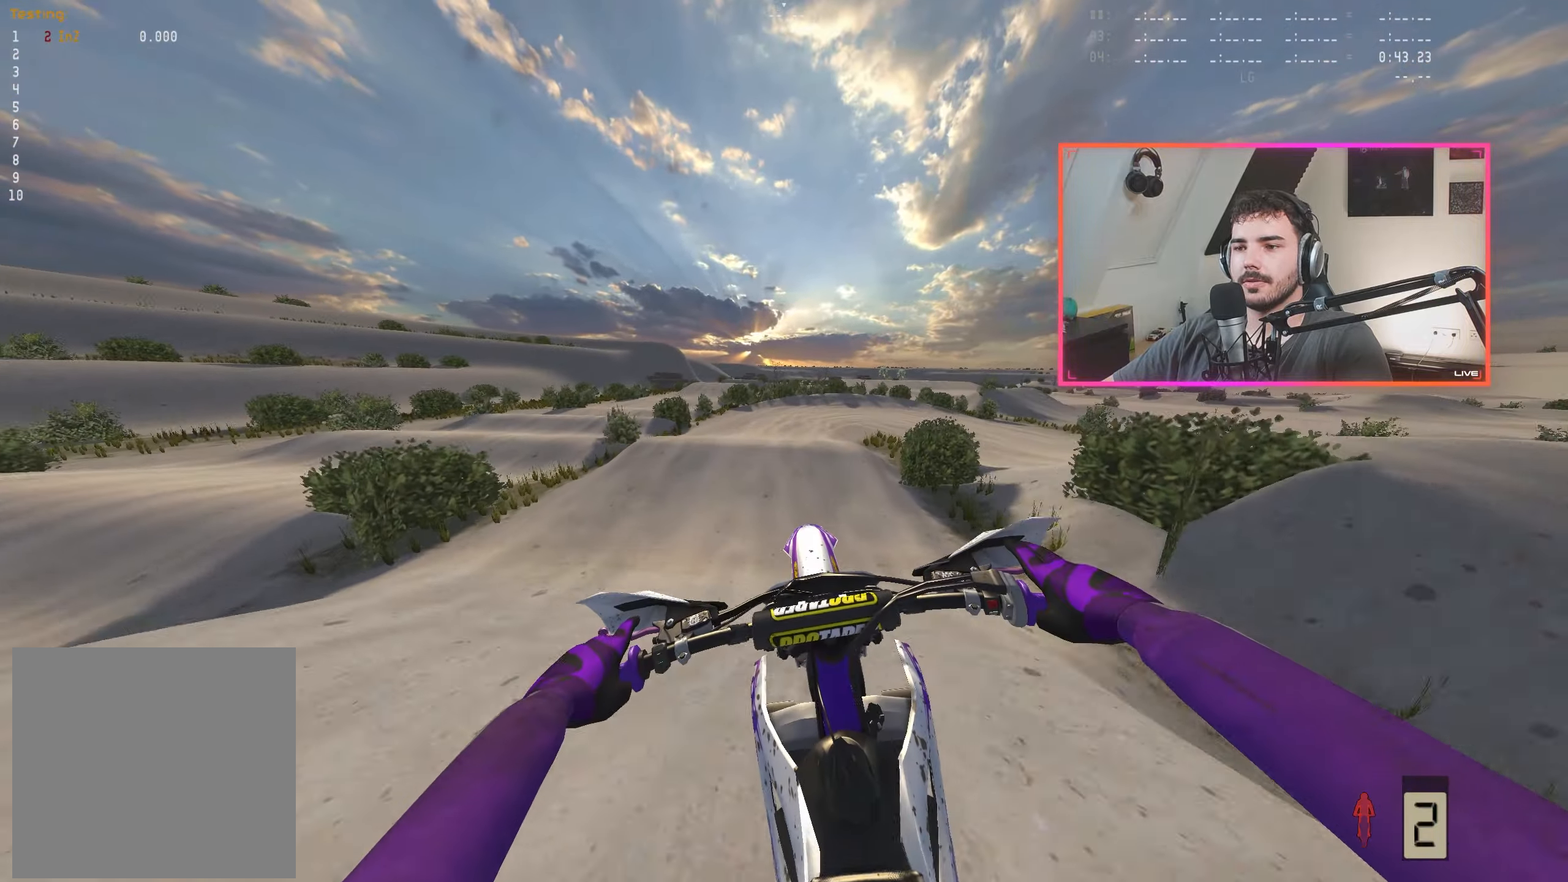
{"buttons": [], "left_stick": "center", "right_stick": "up", "events": [[17, "right_stick", "up"], [67, "left_stick", "right"], [350, "R2", "down"], [467, "left_stick", "center"], [483, "R2", "up"]]}
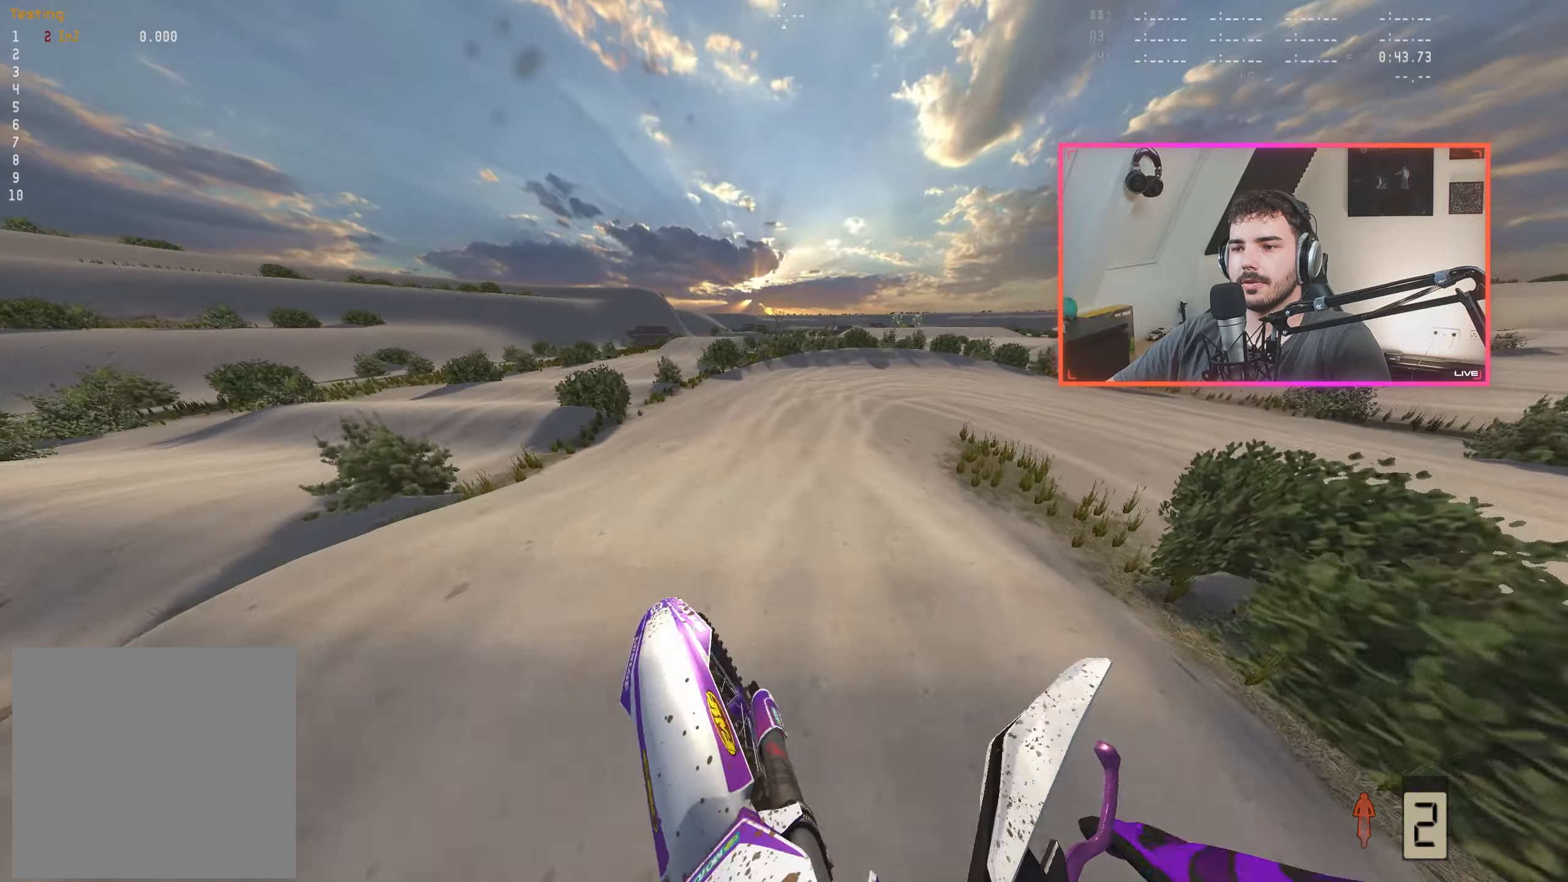
{"buttons": ["R2"], "left_stick": "center", "right_stick": "center", "events": [[50, "right_stick", "center"], [133, "R2", "down"], [400, "A", "down"], [433, "A", "up"]]}
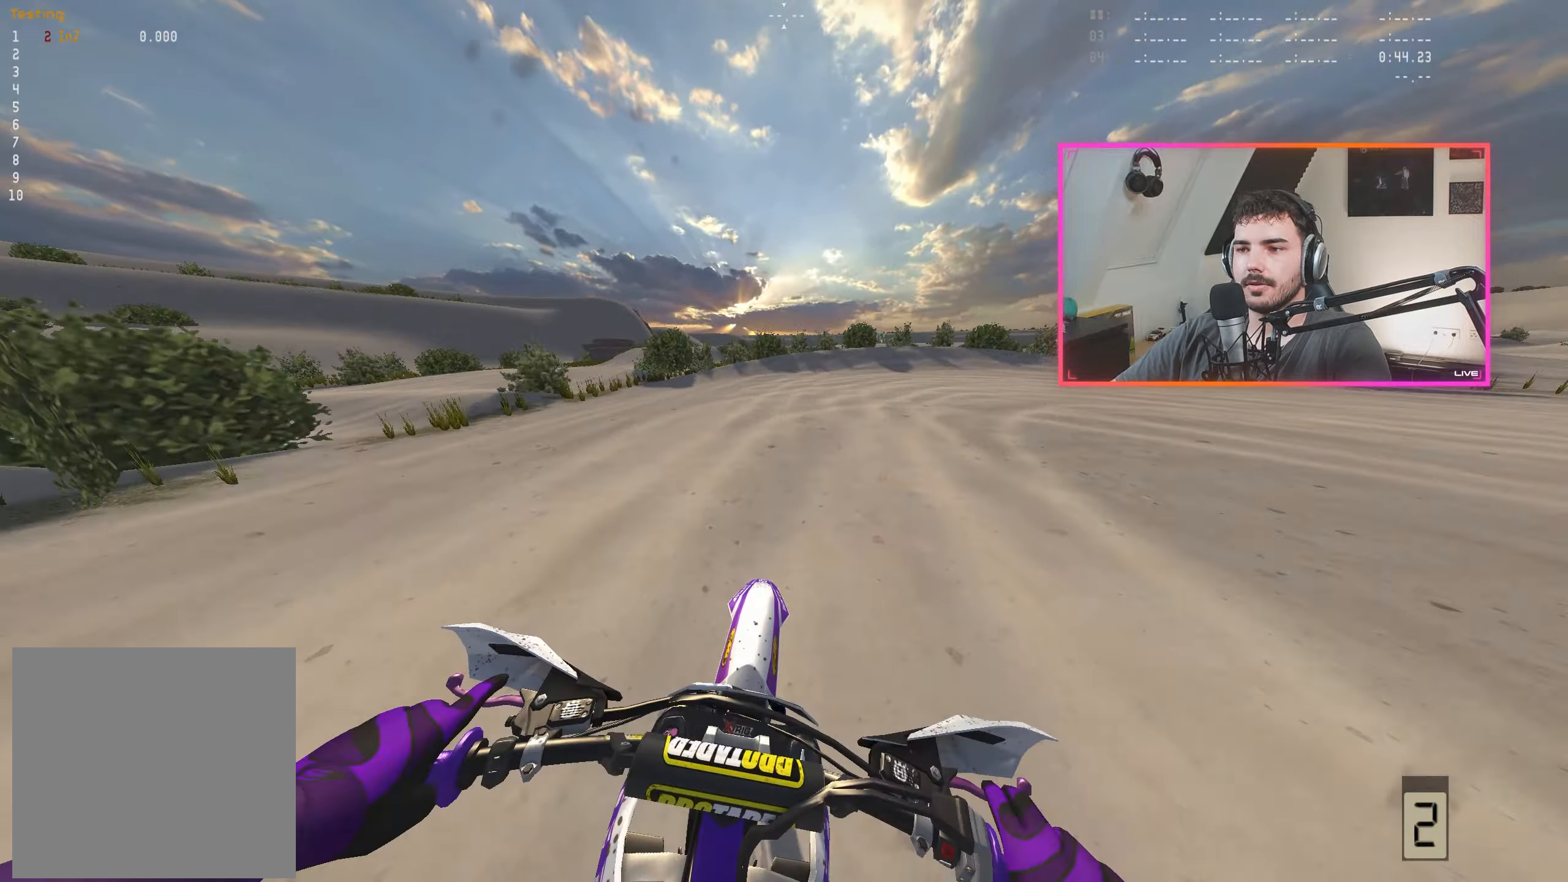
{"buttons": [], "left_stick": "center", "right_stick": "down-left", "events": [[83, "left_stick", "right"], [100, "right_stick", "down-left"], [200, "R2", "up"], [267, "left_stick", "center"], [367, "left_stick", "right"], [500, "left_stick", "center"]]}
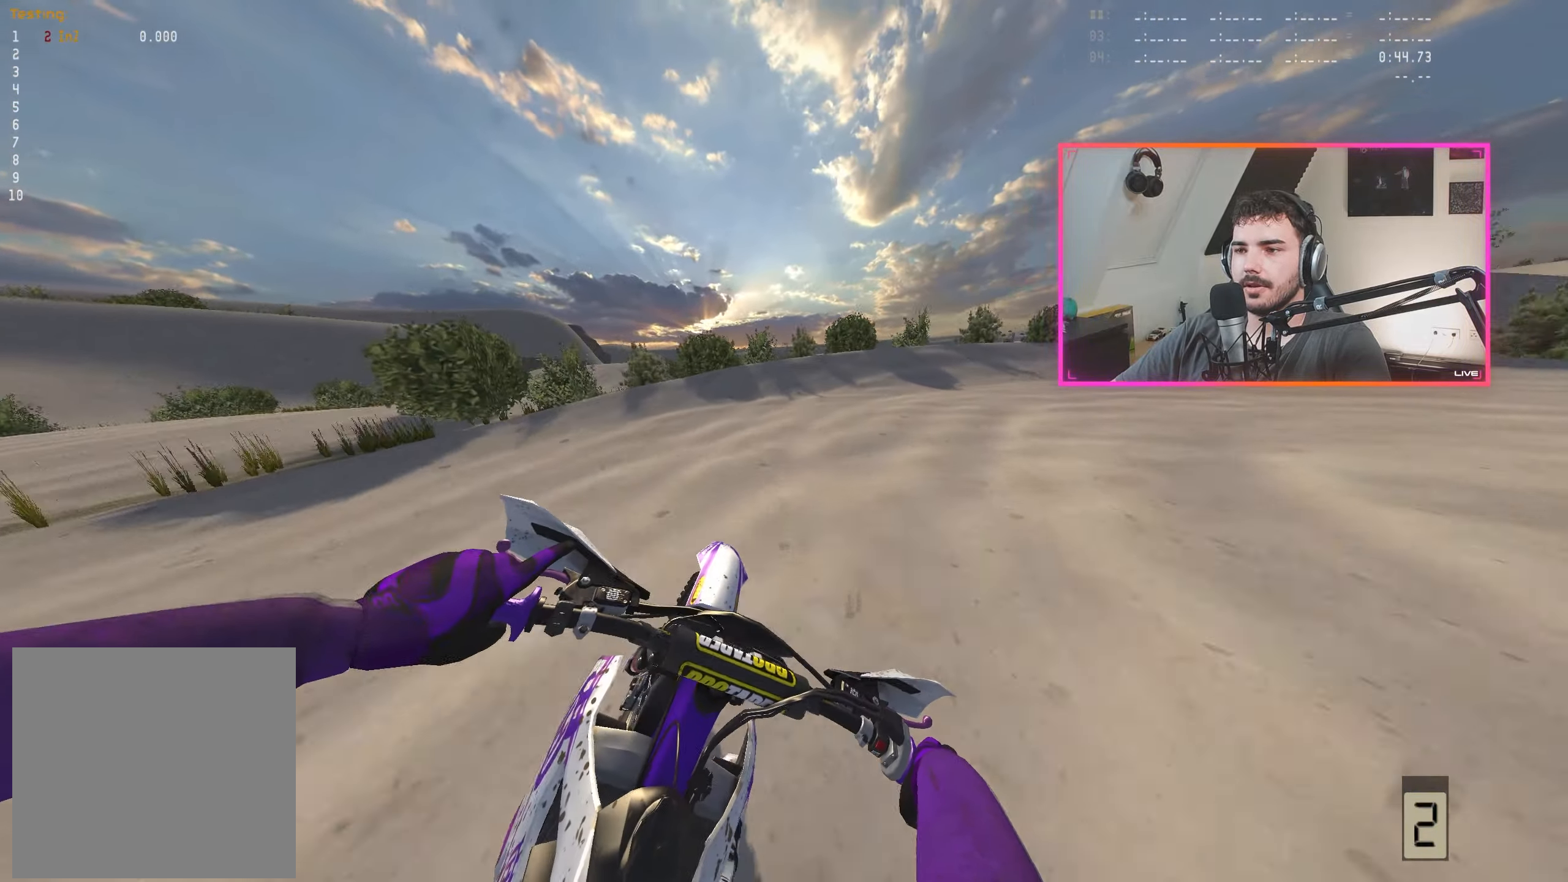
{"buttons": [], "left_stick": "center", "right_stick": "down-left", "events": [[150, "left_stick", "right"], [283, "left_stick", "center"], [383, "left_stick", "right"], [500, "left_stick", "center"]]}
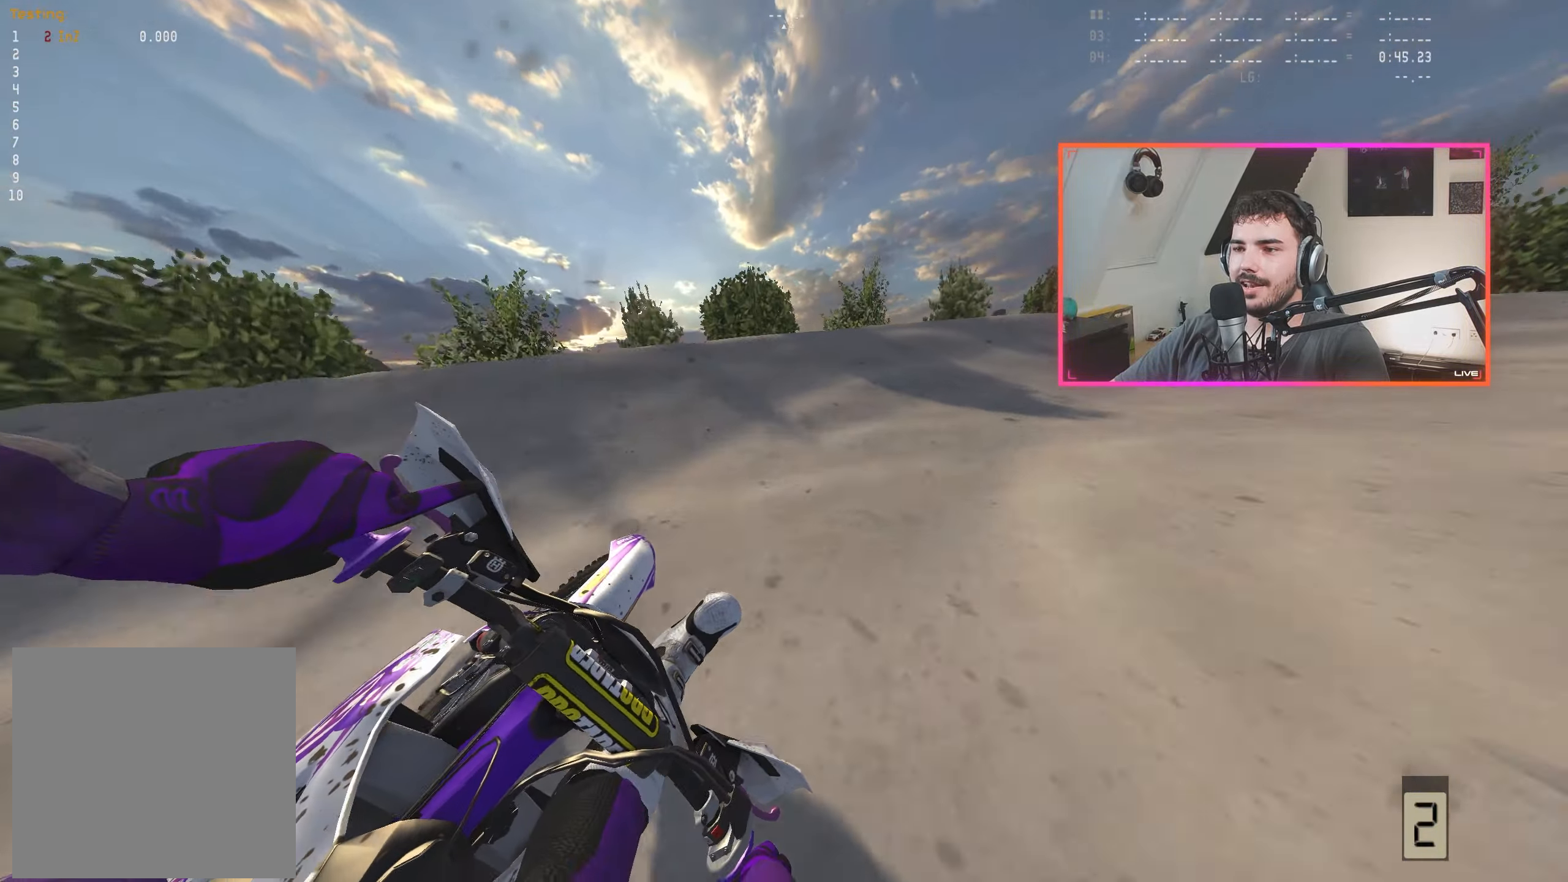
{"buttons": ["R2"], "left_stick": "center", "right_stick": "down-left", "events": [[83, "left_stick", "right"], [217, "left_stick", "center"], [300, "left_stick", "right"], [433, "R2", "down"], [433, "left_stick", "center"]]}
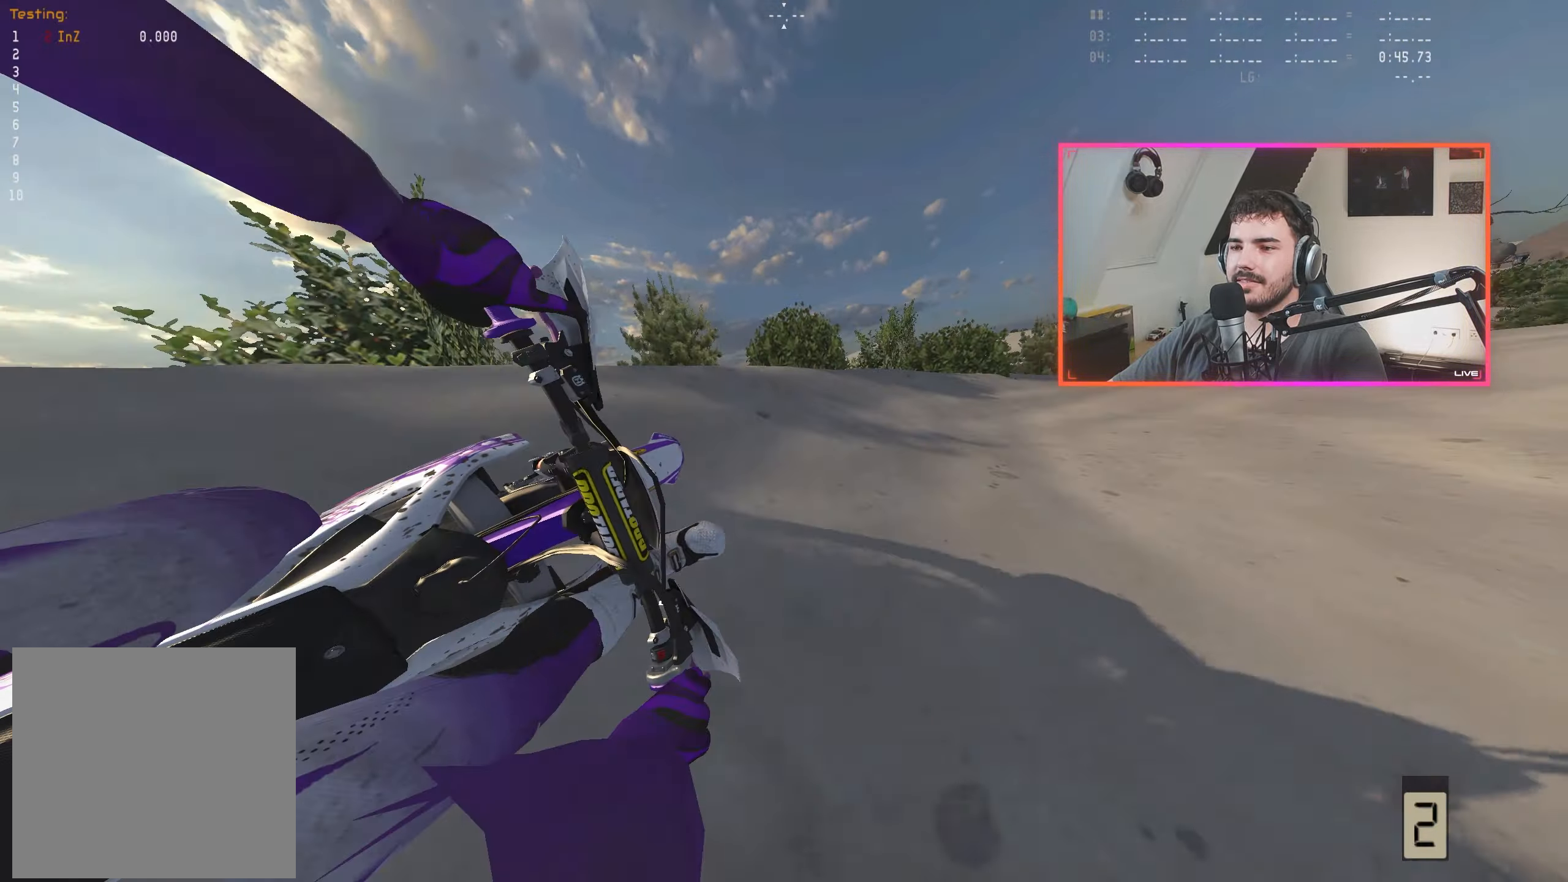
{"buttons": ["R2"], "left_stick": "center", "right_stick": "down-left", "events": [[33, "left_stick", "right"], [150, "left_stick", "center"], [367, "left_stick", "right"], [483, "left_stick", "center"]]}
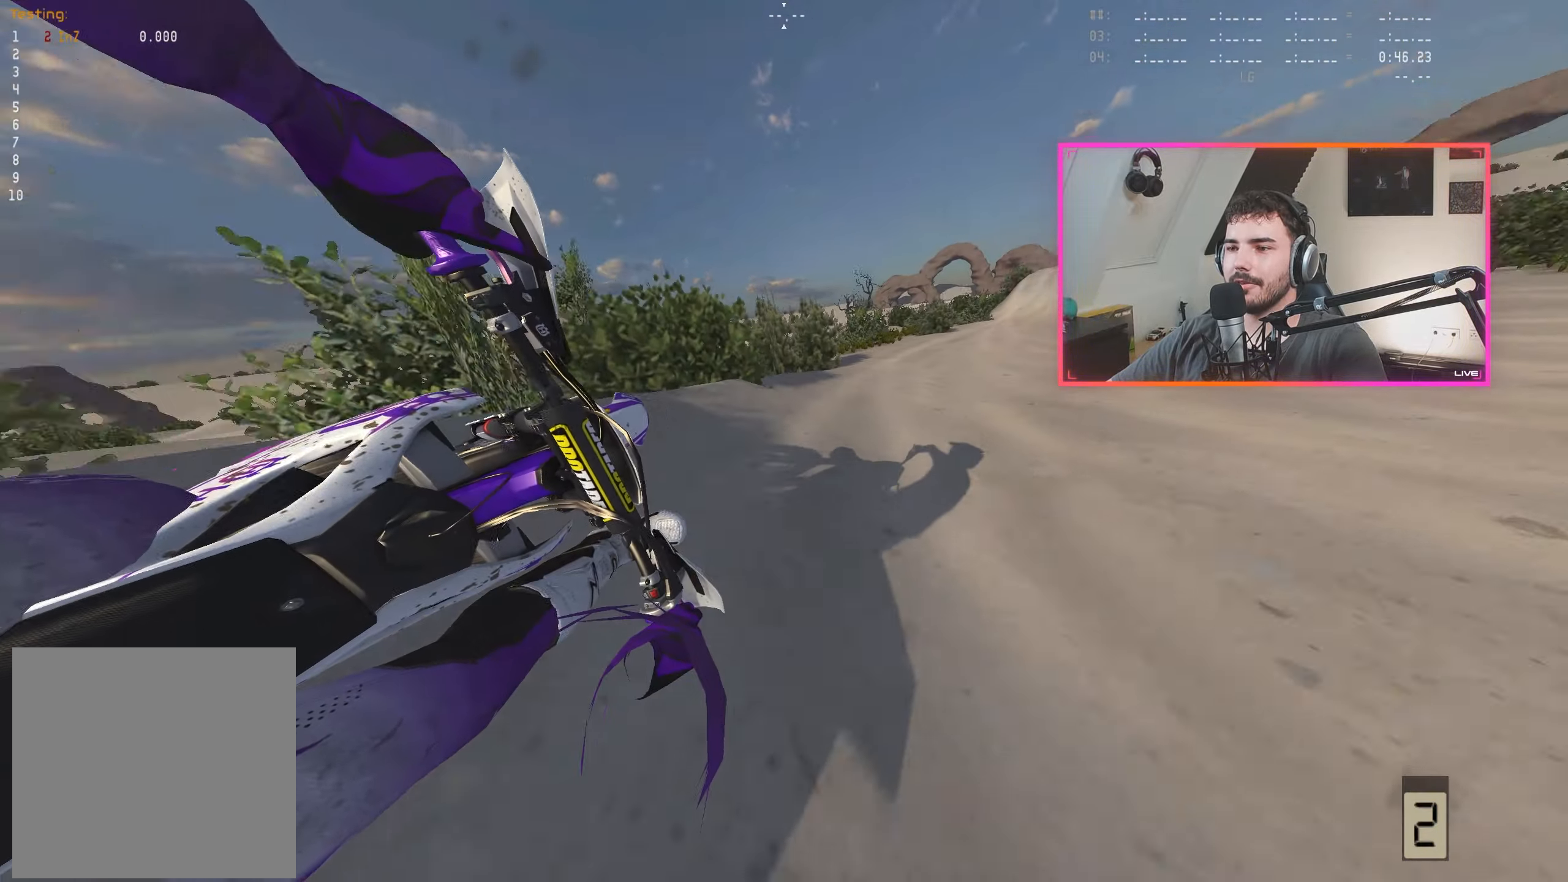
{"buttons": ["R2"], "left_stick": "center", "right_stick": "center", "events": [[433, "right_stick", "center"]]}
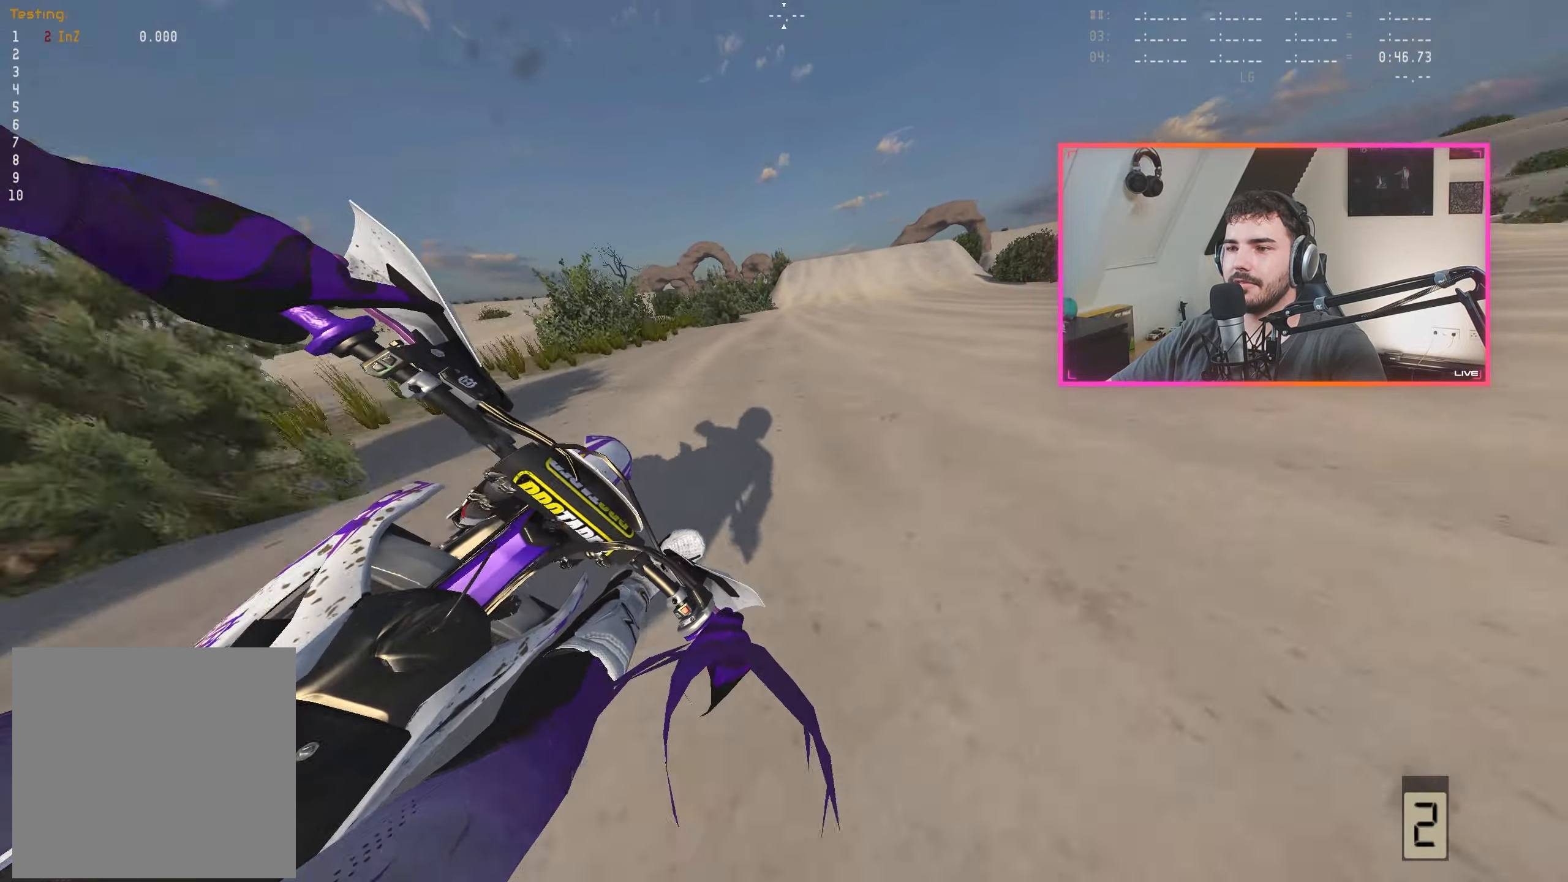
{"buttons": ["R2"], "left_stick": "center", "right_stick": "center", "events": [[267, "A", "down"], [384, "A", "up"]]}
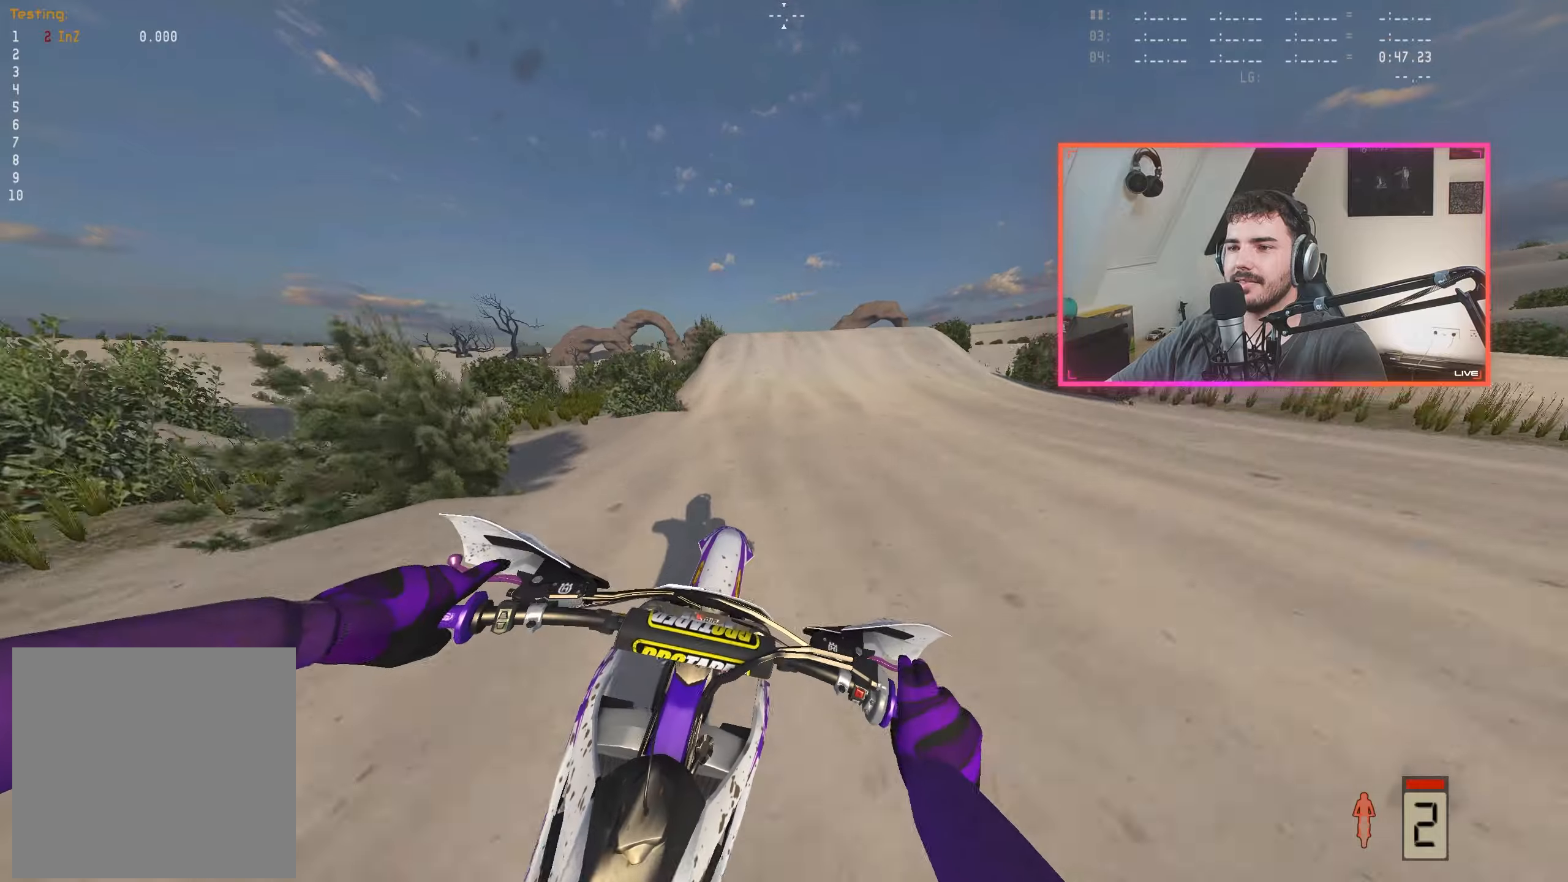
{"buttons": ["R2"], "left_stick": "center", "right_stick": "center", "events": [[134, "left_stick", "right"], [234, "left_stick", "center"], [367, "B", "down"], [484, "B", "up"]]}
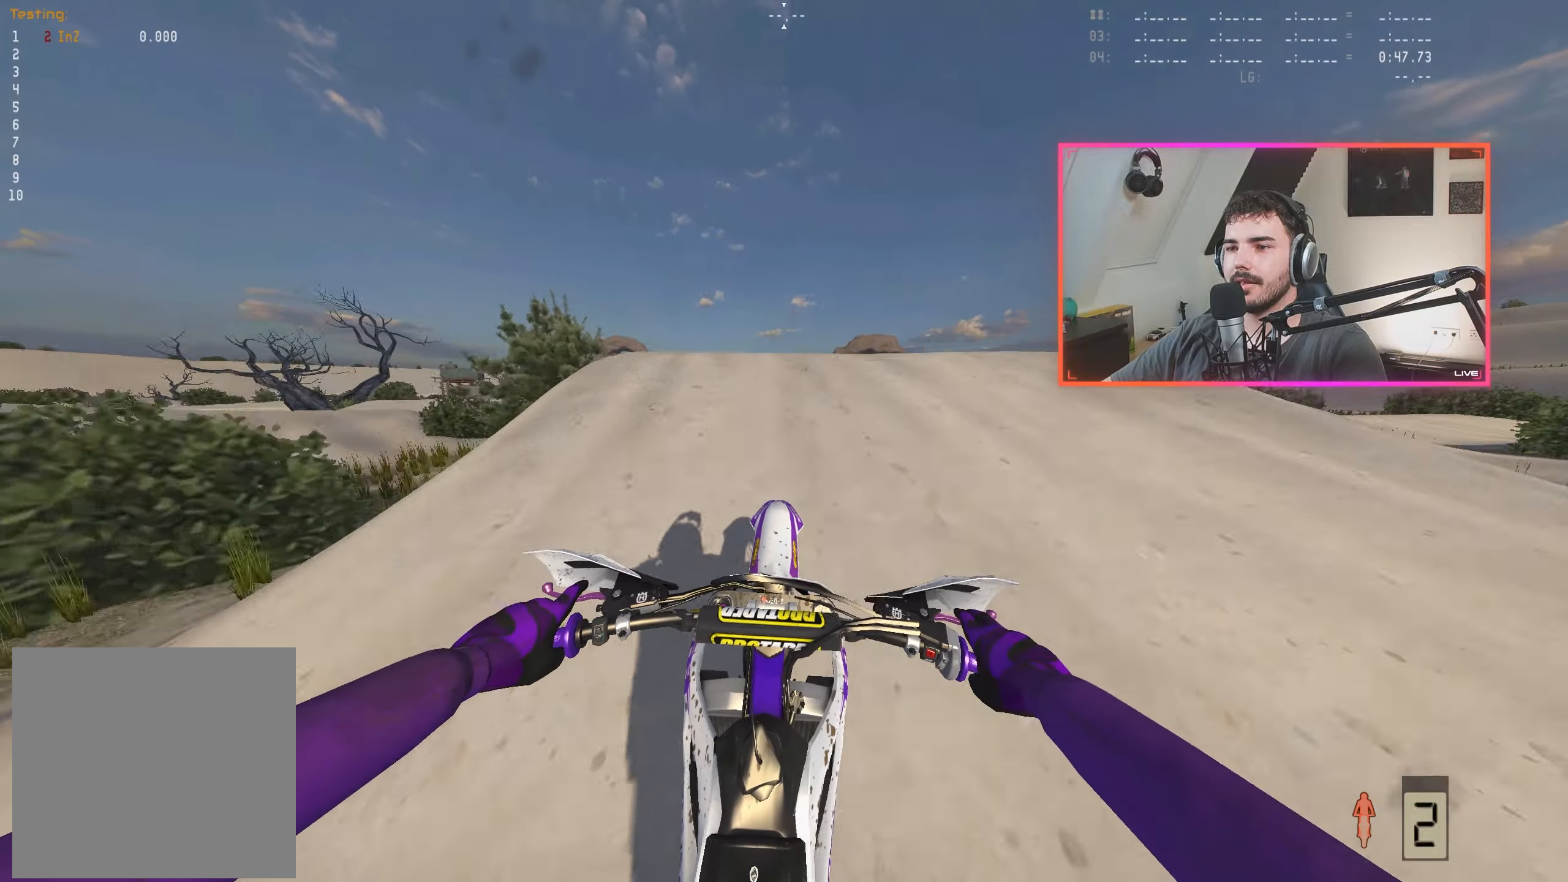
{"buttons": [], "left_stick": "left", "right_stick": "center", "events": [[67, "right_stick", "down"], [84, "left_stick", "up-left"], [117, "right_stick", "down-right"], [284, "right_stick", "center"], [367, "A", "down"], [434, "A", "up"], [467, "R2", "up"], [500, "left_stick", "left"]]}
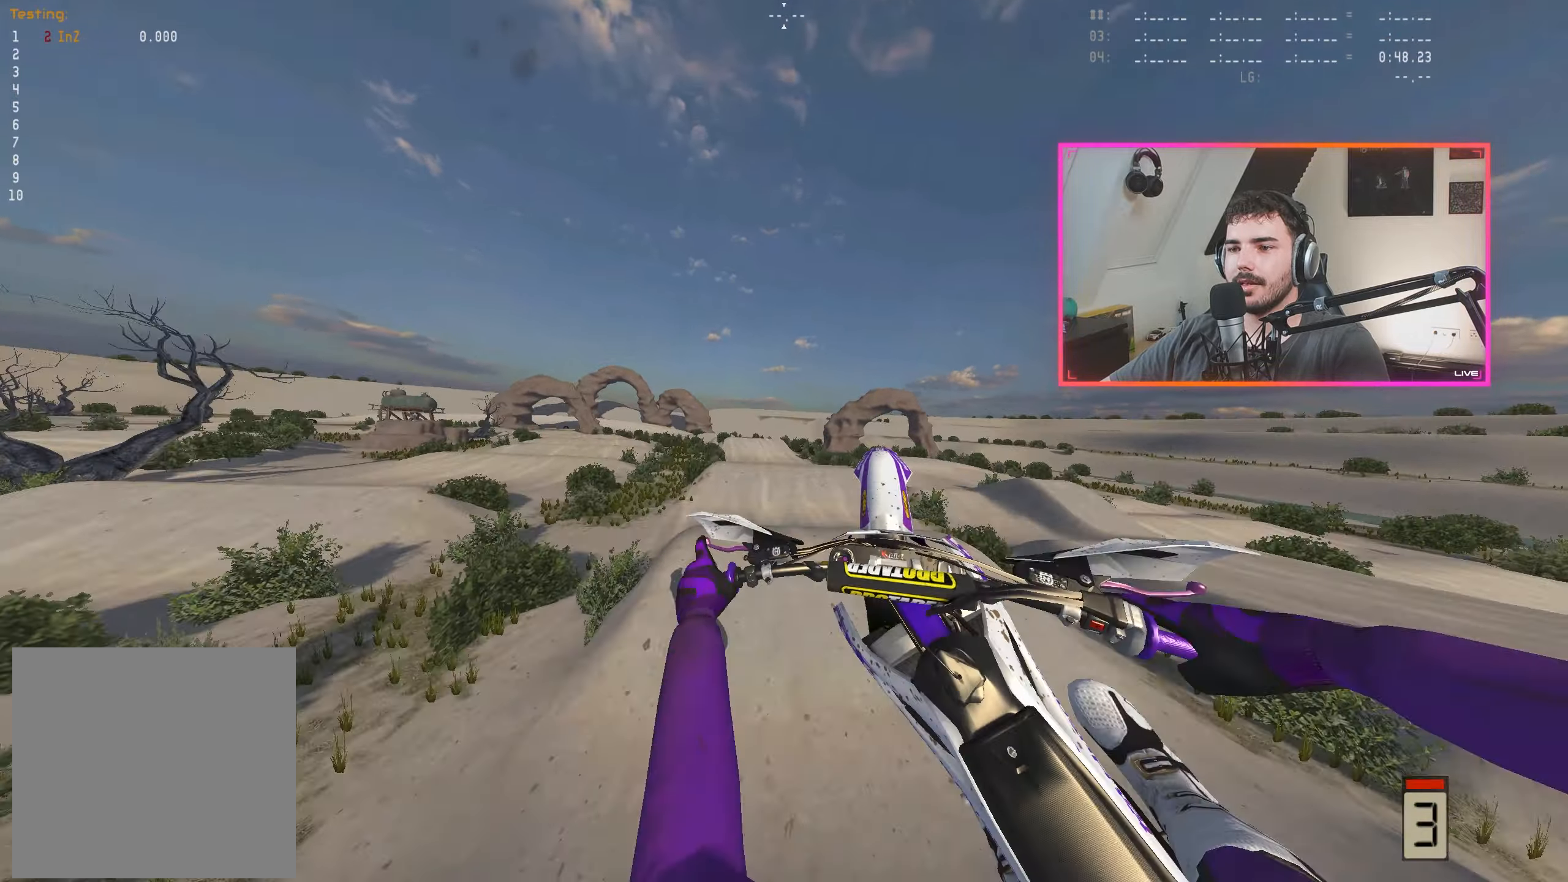
{"buttons": ["A"], "left_stick": "right", "right_stick": "center", "events": [[17, "right_stick", "left"], [134, "R2", "down"], [234, "right_stick", "up-left"], [284, "left_stick", "down-left"], [334, "R2", "up"], [384, "left_stick", "center"], [384, "right_stick", "center"], [467, "left_stick", "right"], [484, "A", "down"]]}
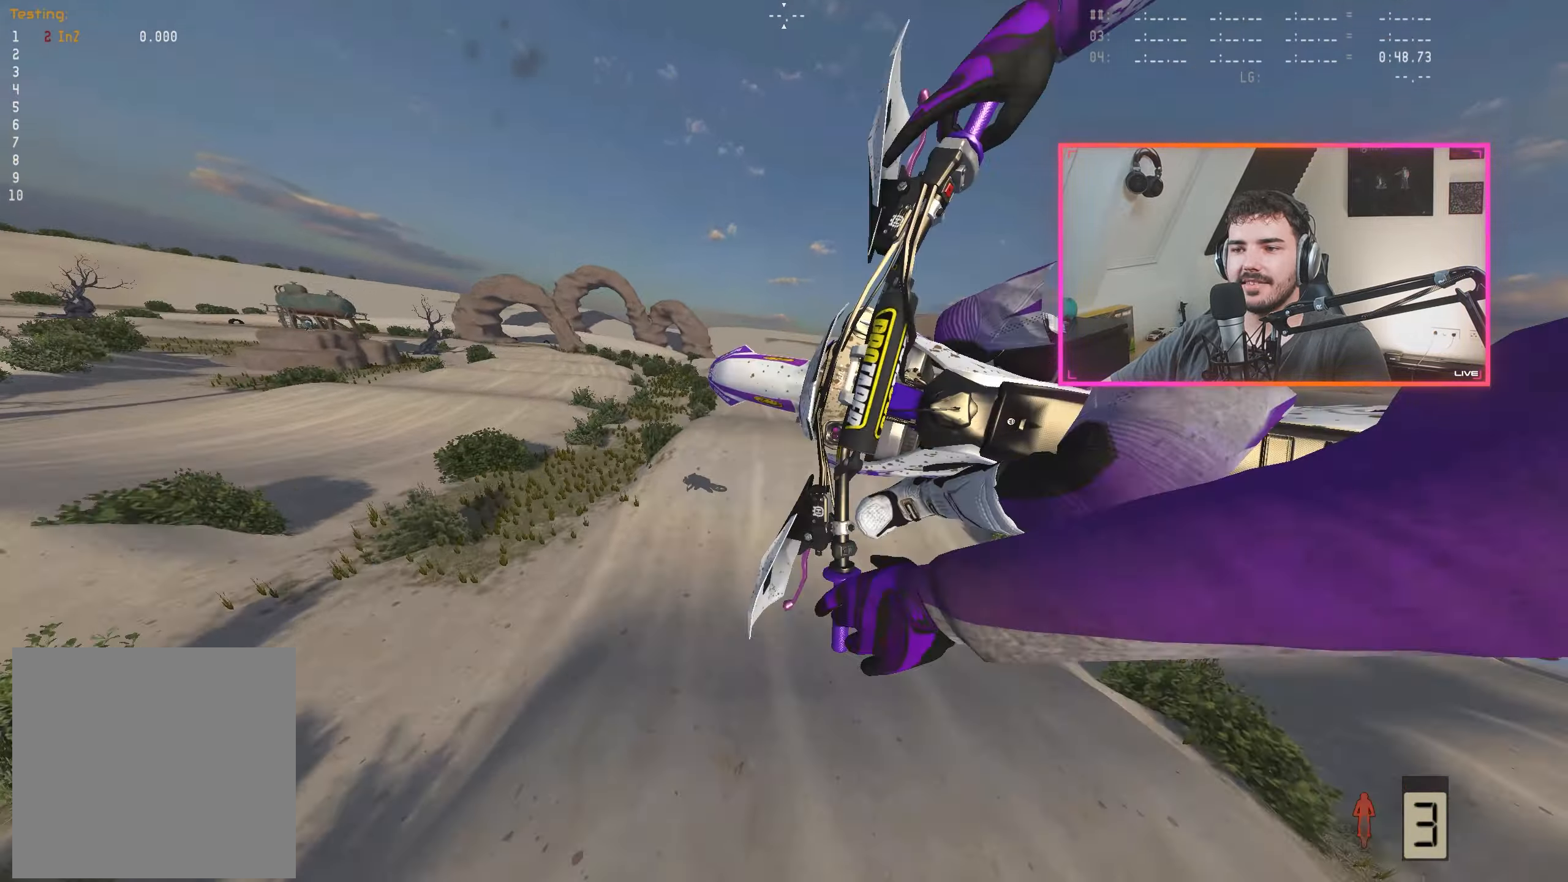
{"buttons": ["R2"], "left_stick": "right", "right_stick": "up", "events": [[50, "A", "up"], [167, "R2", "down"], [184, "right_stick", "up"]]}
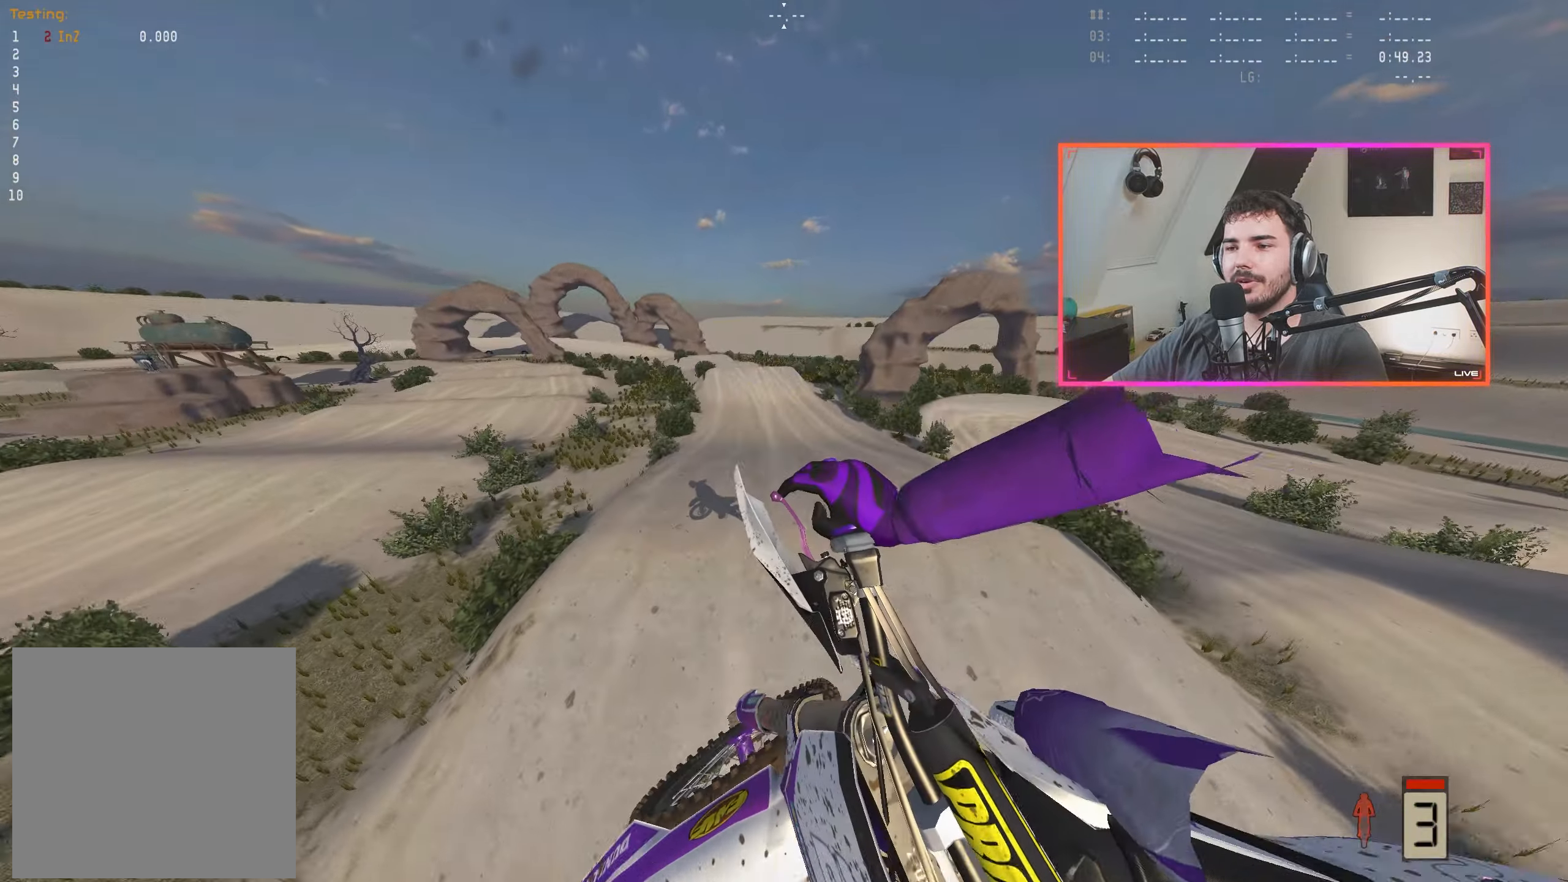
{"buttons": ["R2"], "left_stick": "left", "right_stick": "down-left", "events": [[150, "left_stick", "left"], [284, "right_stick", "center"], [417, "right_stick", "down-left"]]}
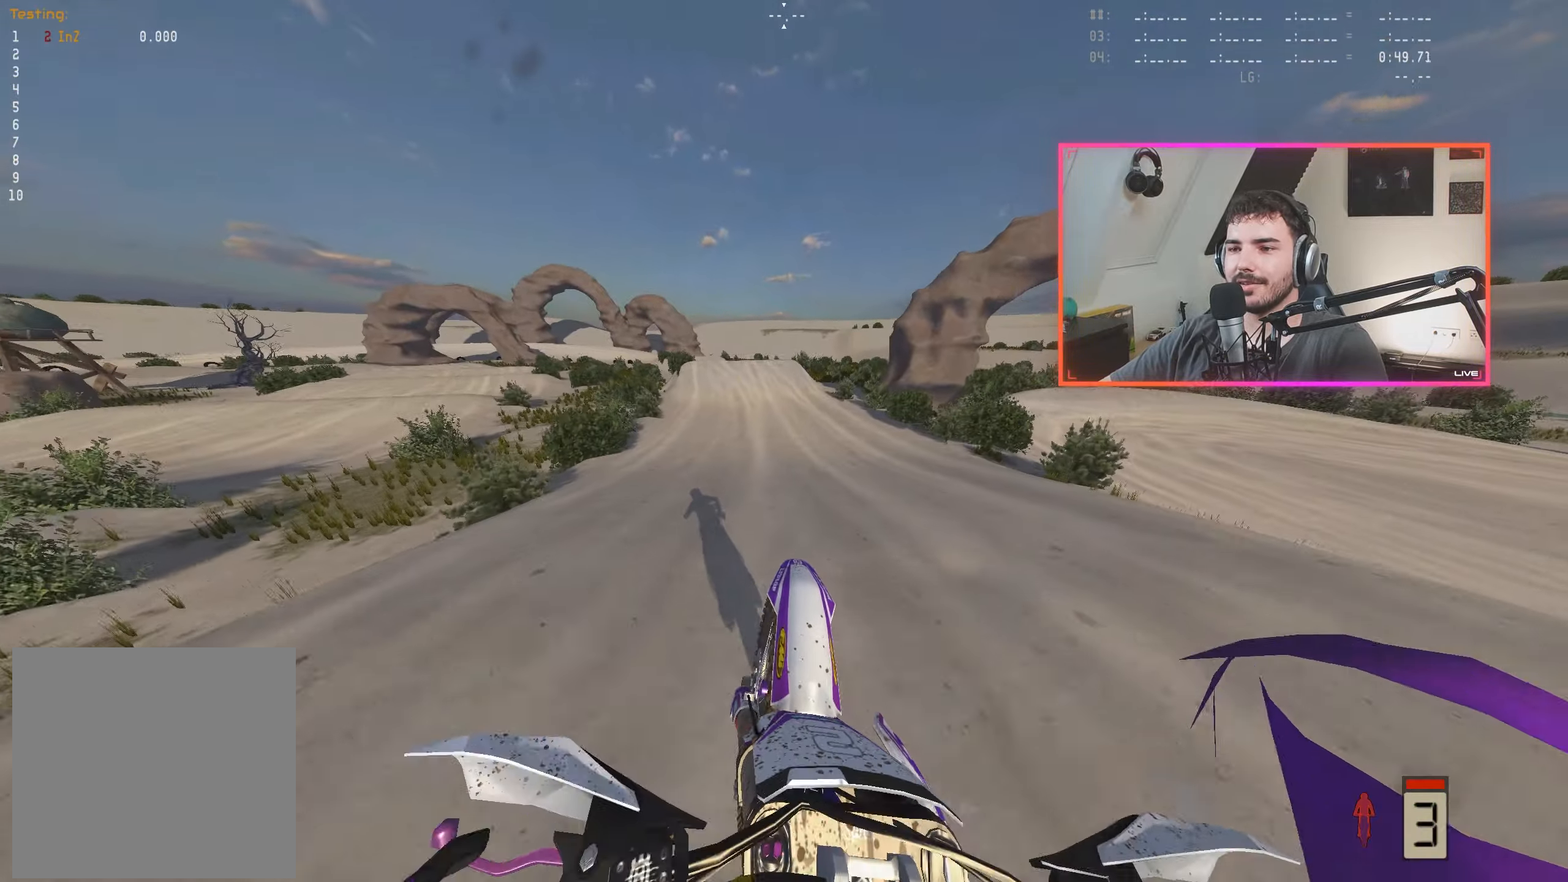
{"buttons": ["R2"], "left_stick": "center", "right_stick": "center", "events": [[17, "right_stick", "down"], [50, "left_stick", "center"], [384, "right_stick", "center"]]}
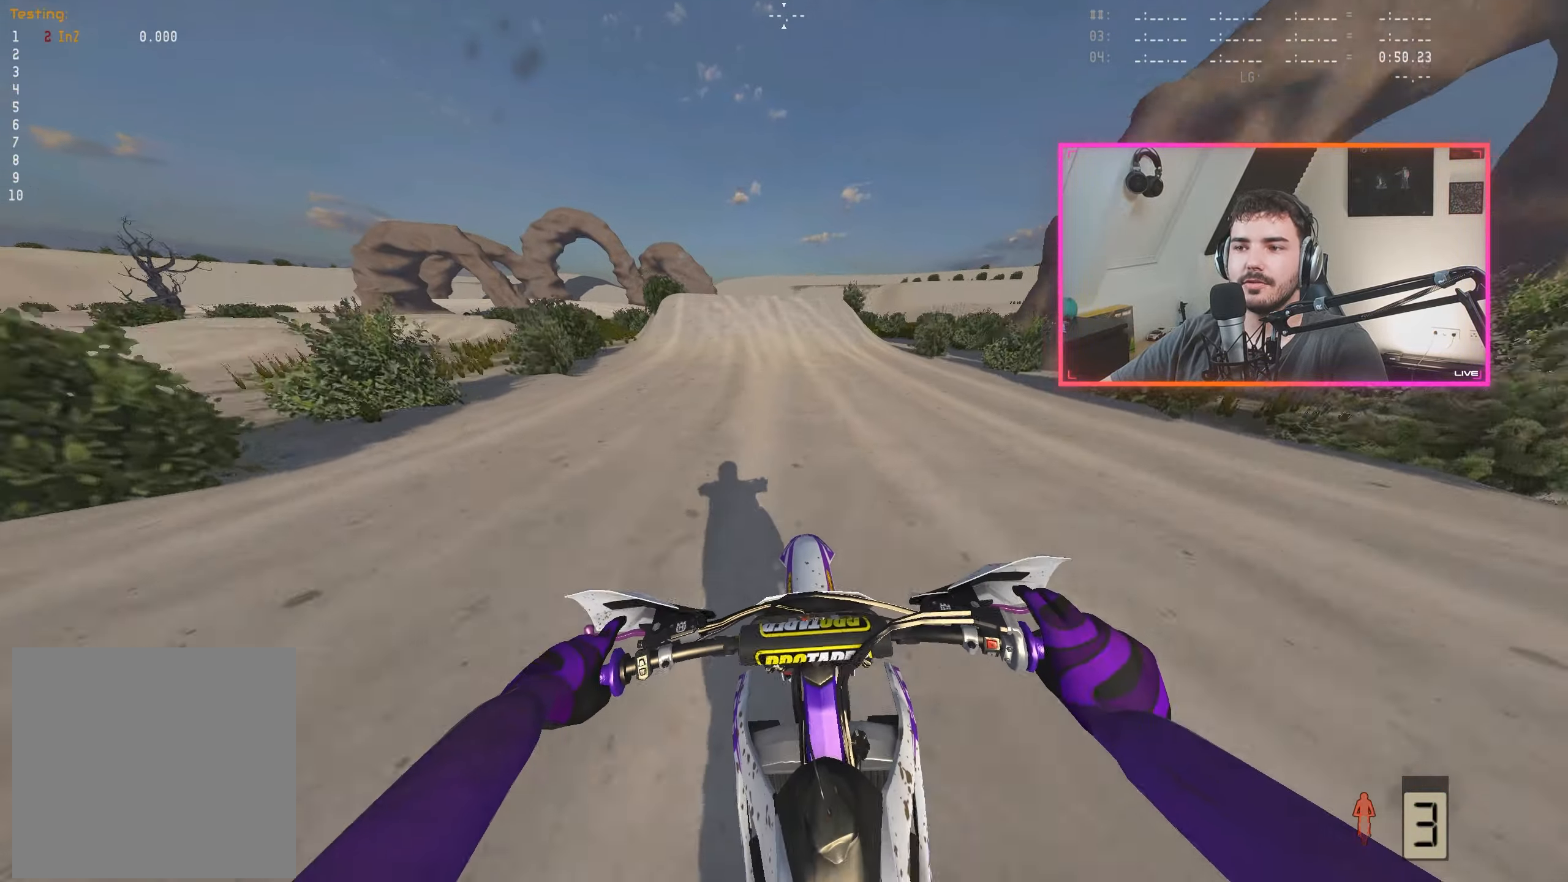
{"buttons": ["R2"], "left_stick": "center", "right_stick": "down", "events": [[34, "left_stick", "left"], [184, "left_stick", "center"], [267, "right_stick", "down"], [367, "left_stick", "left"], [484, "left_stick", "center"]]}
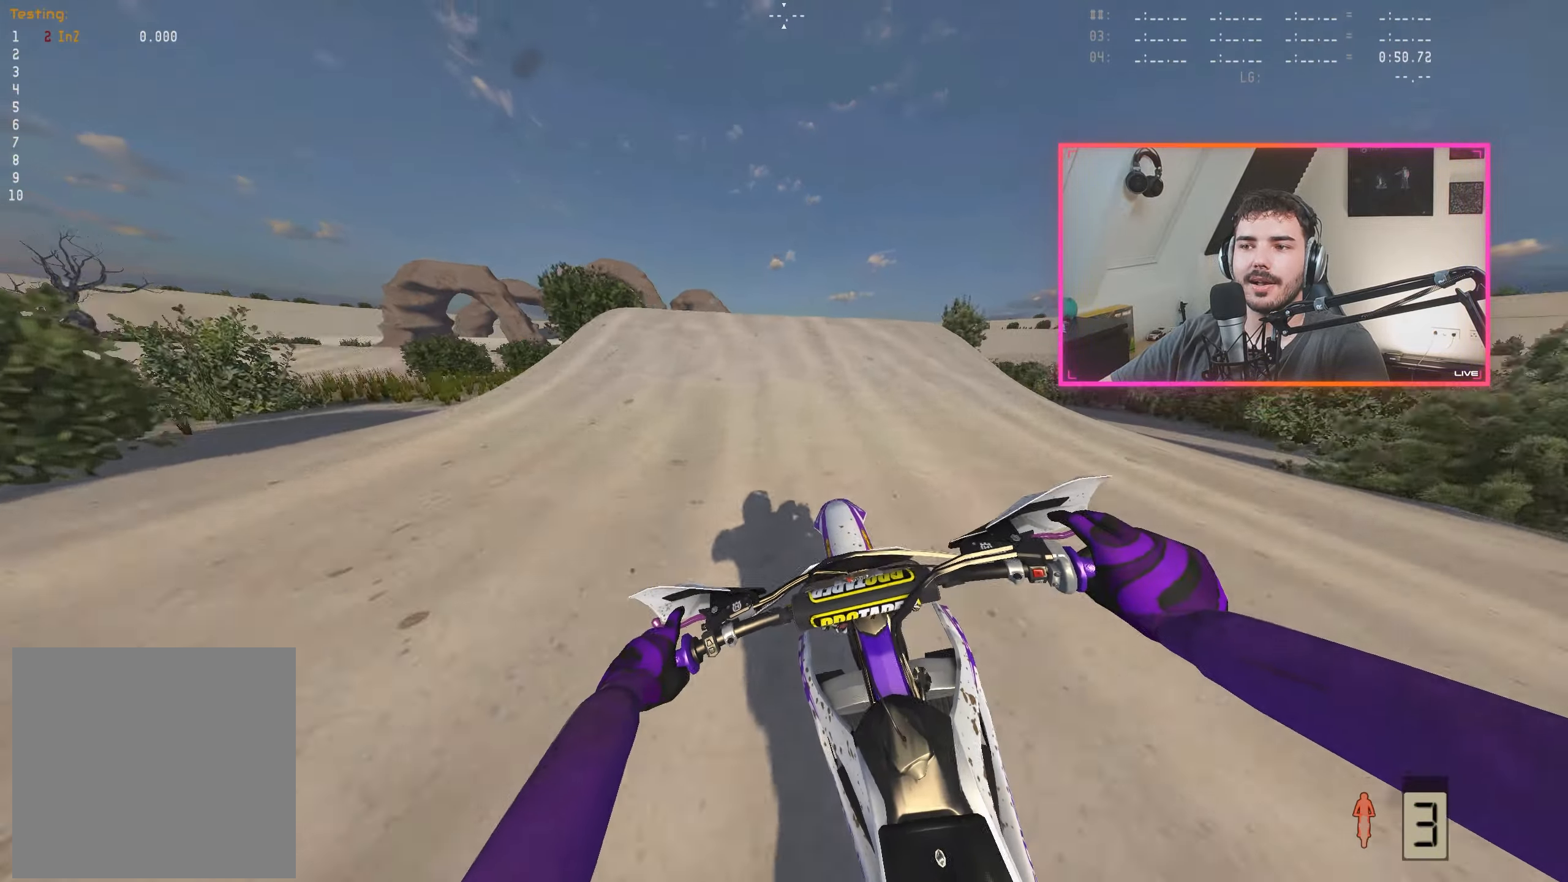
{"buttons": ["R2"], "left_stick": "up-left", "right_stick": "left", "events": [[150, "left_stick", "up-left"], [167, "right_stick", "center"], [284, "A", "down"], [367, "A", "up"], [450, "right_stick", "left"]]}